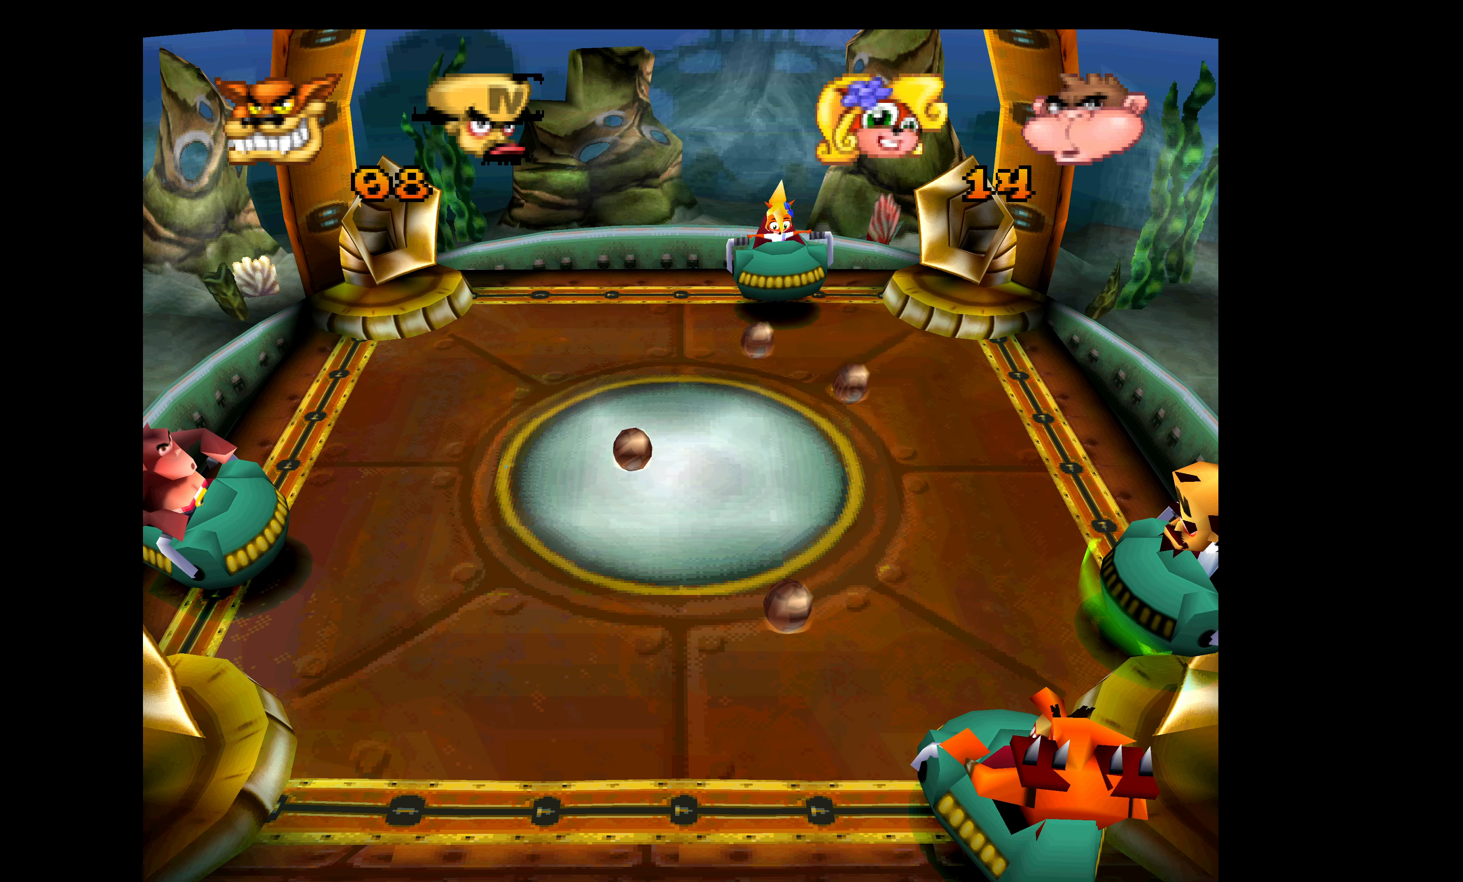
Gameplay with a controller (PlayStation layout); each line is a JSON object with the inputs held at the frame after it. "events" lists button and stick changes between this image and that frame as [ms after this image, input, new state], when the widget could be followed in between. Not read: right_stick.
{"buttons": ["CROSS"], "left_stick": "center", "events": []}
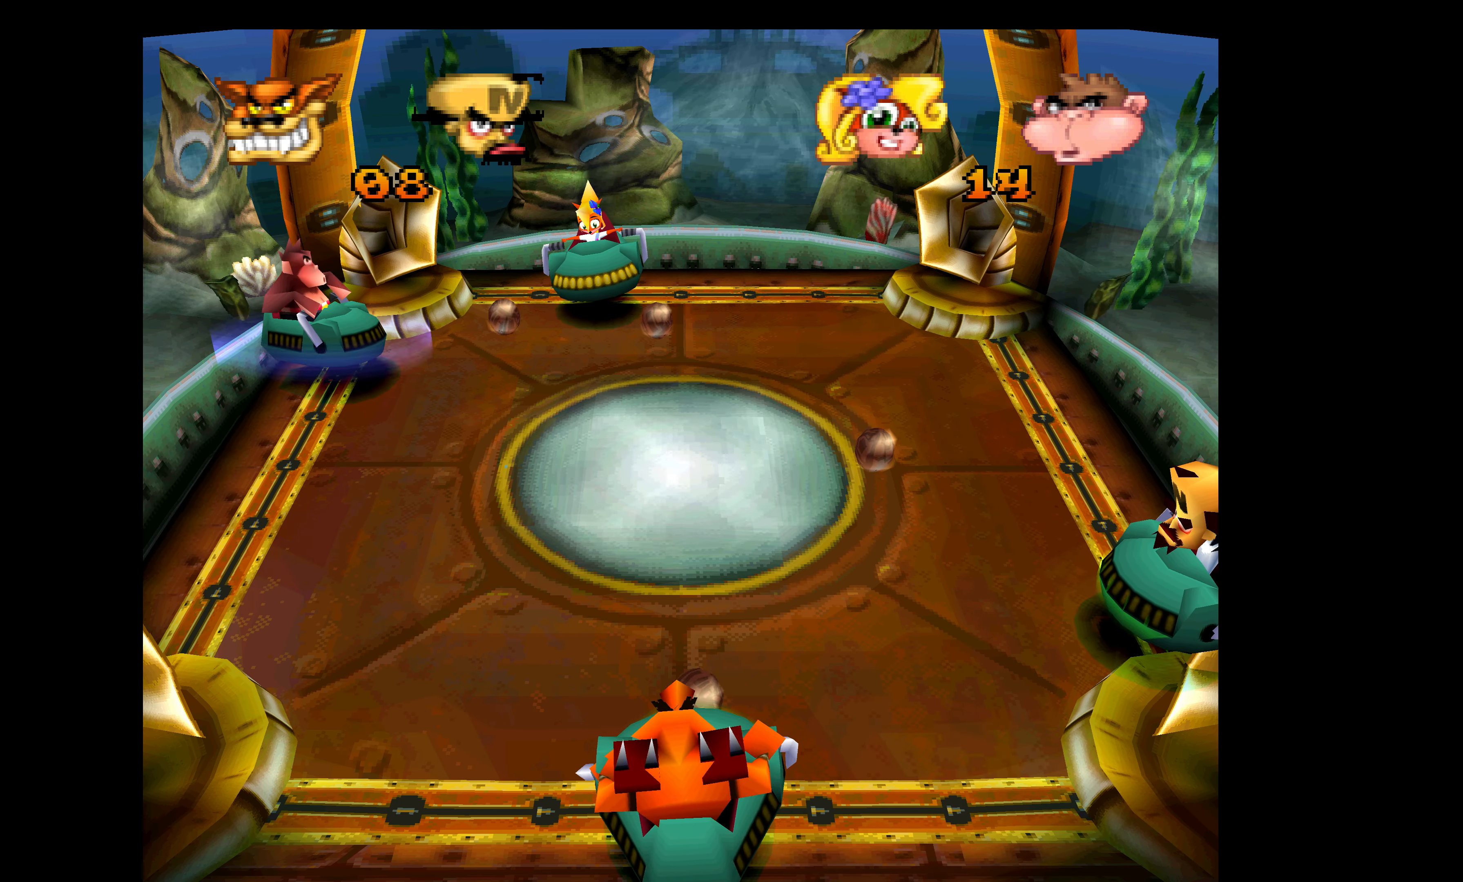
{"buttons": ["CROSS"], "left_stick": "center", "events": []}
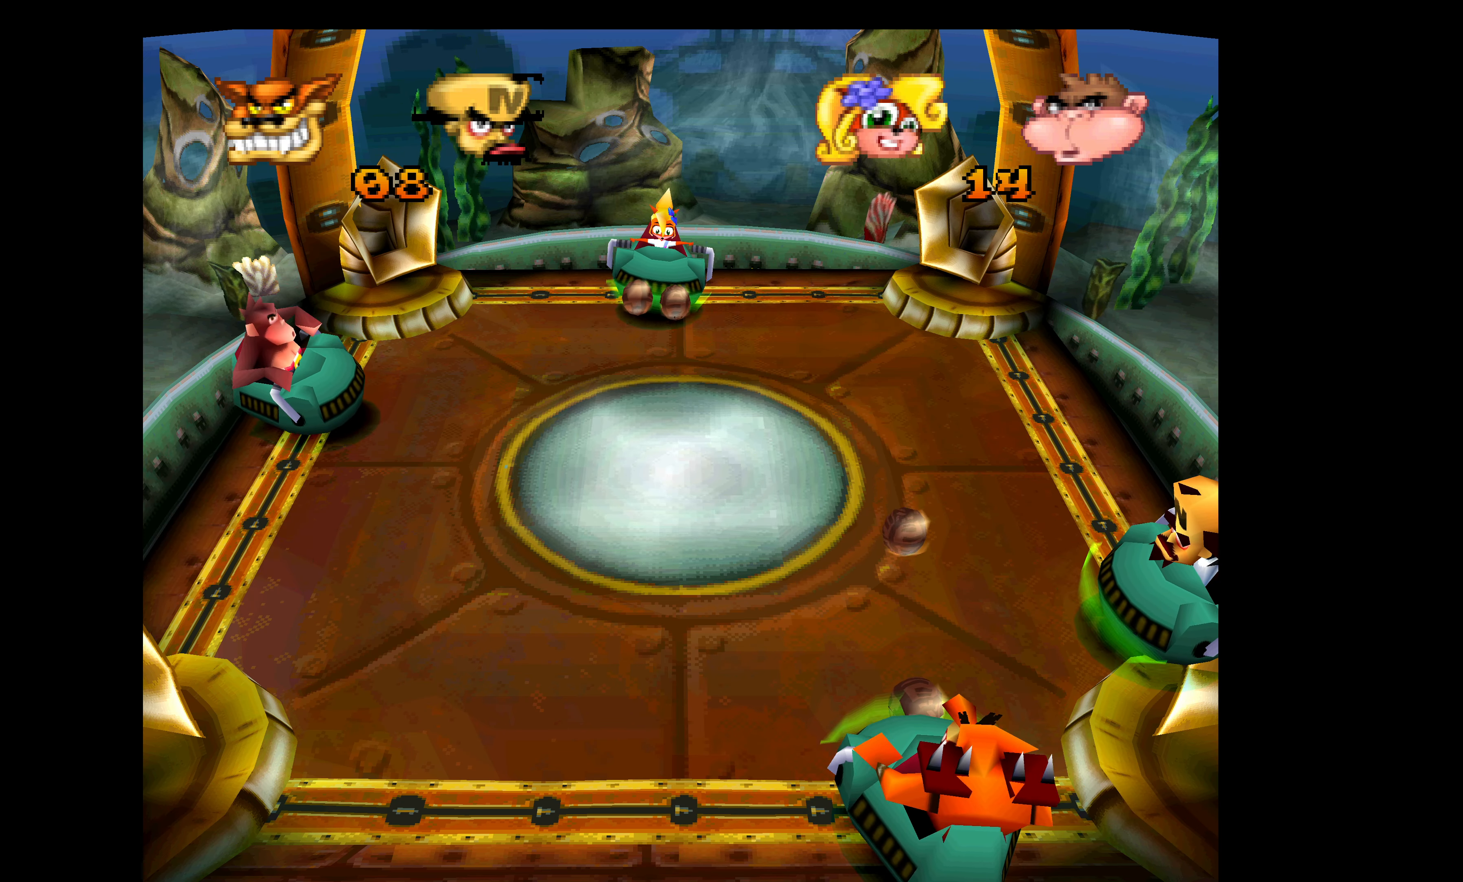
{"buttons": ["CROSS"], "left_stick": "center", "events": []}
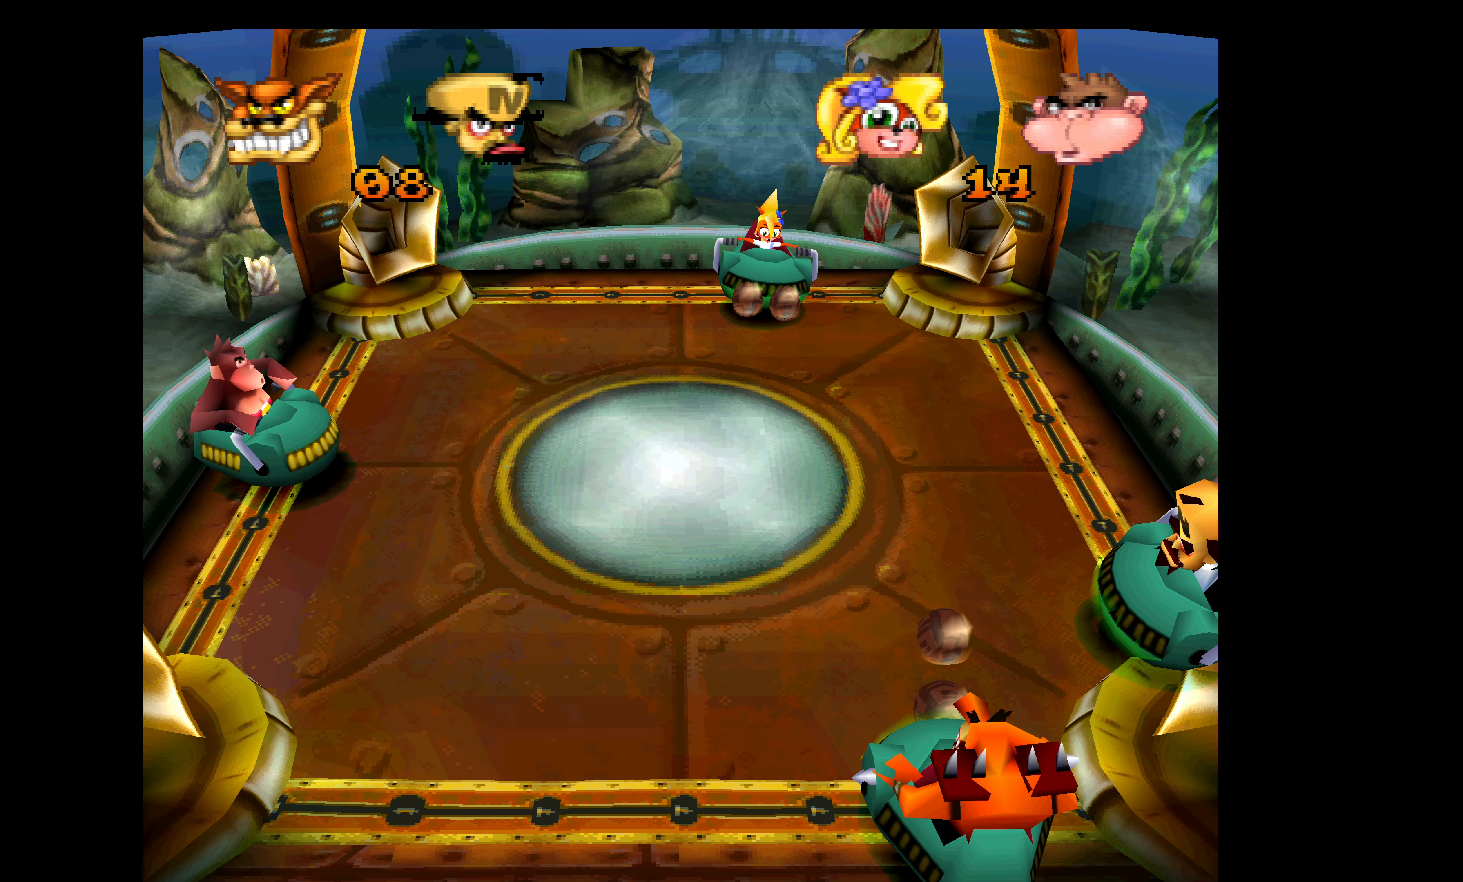
{"buttons": ["CROSS"], "left_stick": "center", "events": []}
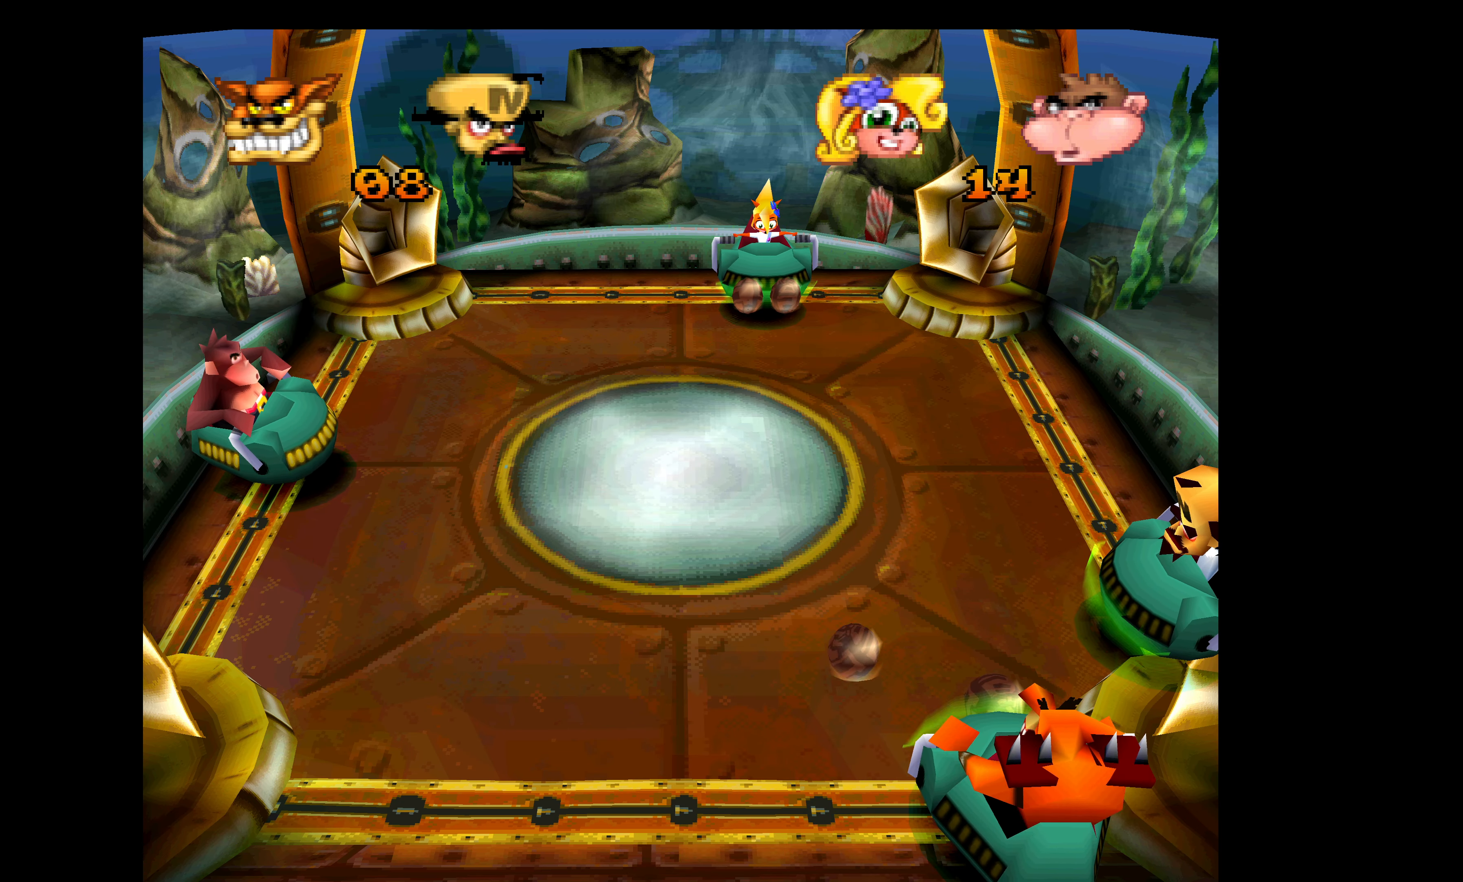
{"buttons": [], "left_stick": "center", "events": [[150, "CROSS", "up"]]}
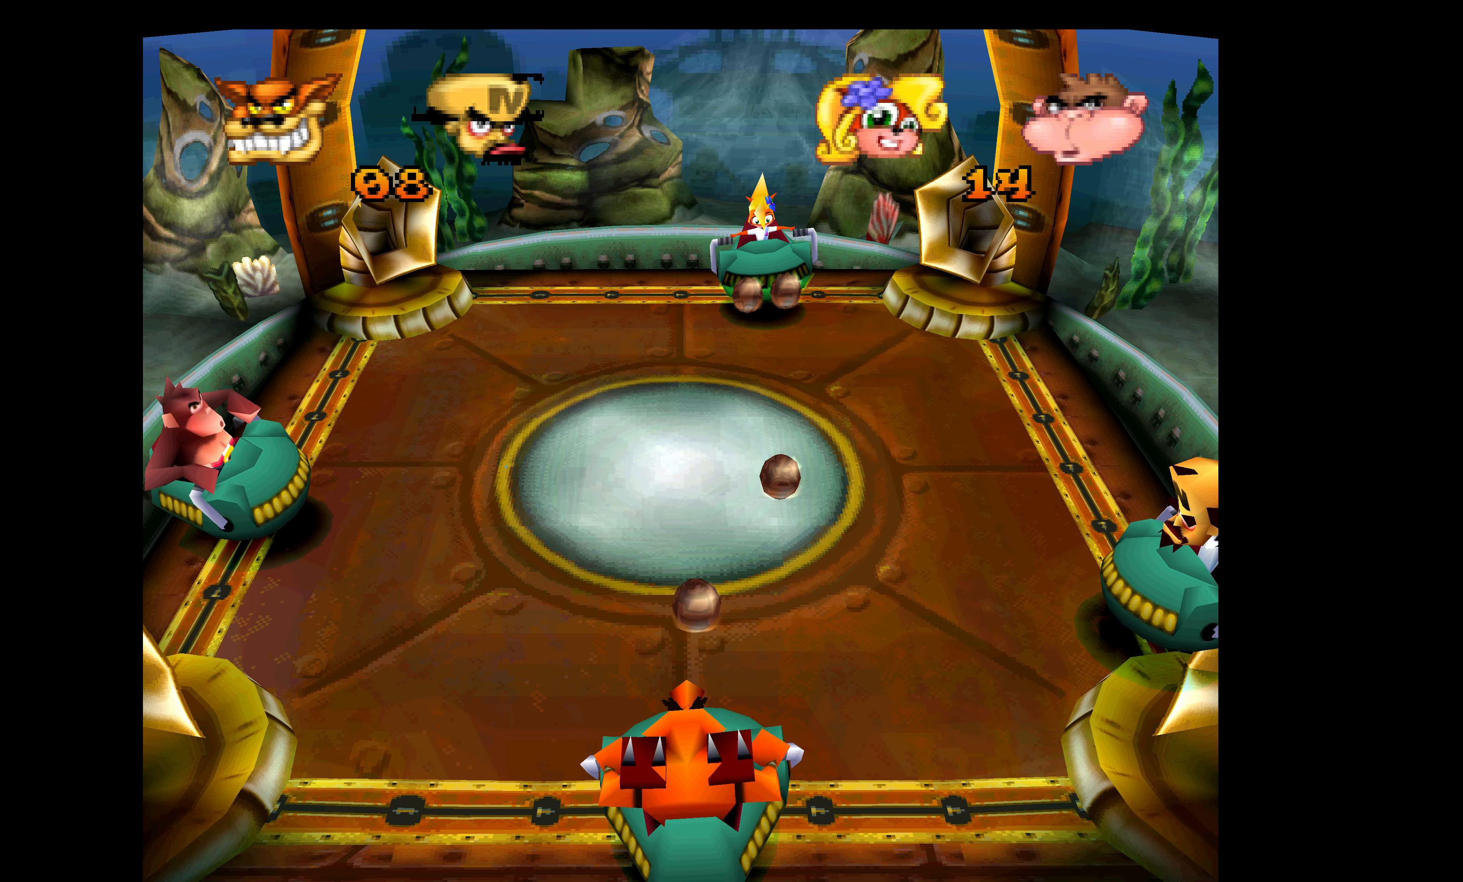
{"buttons": [], "left_stick": "center", "events": [[66, "DPAD_UP", "down"], [233, "DPAD_UP", "up"]]}
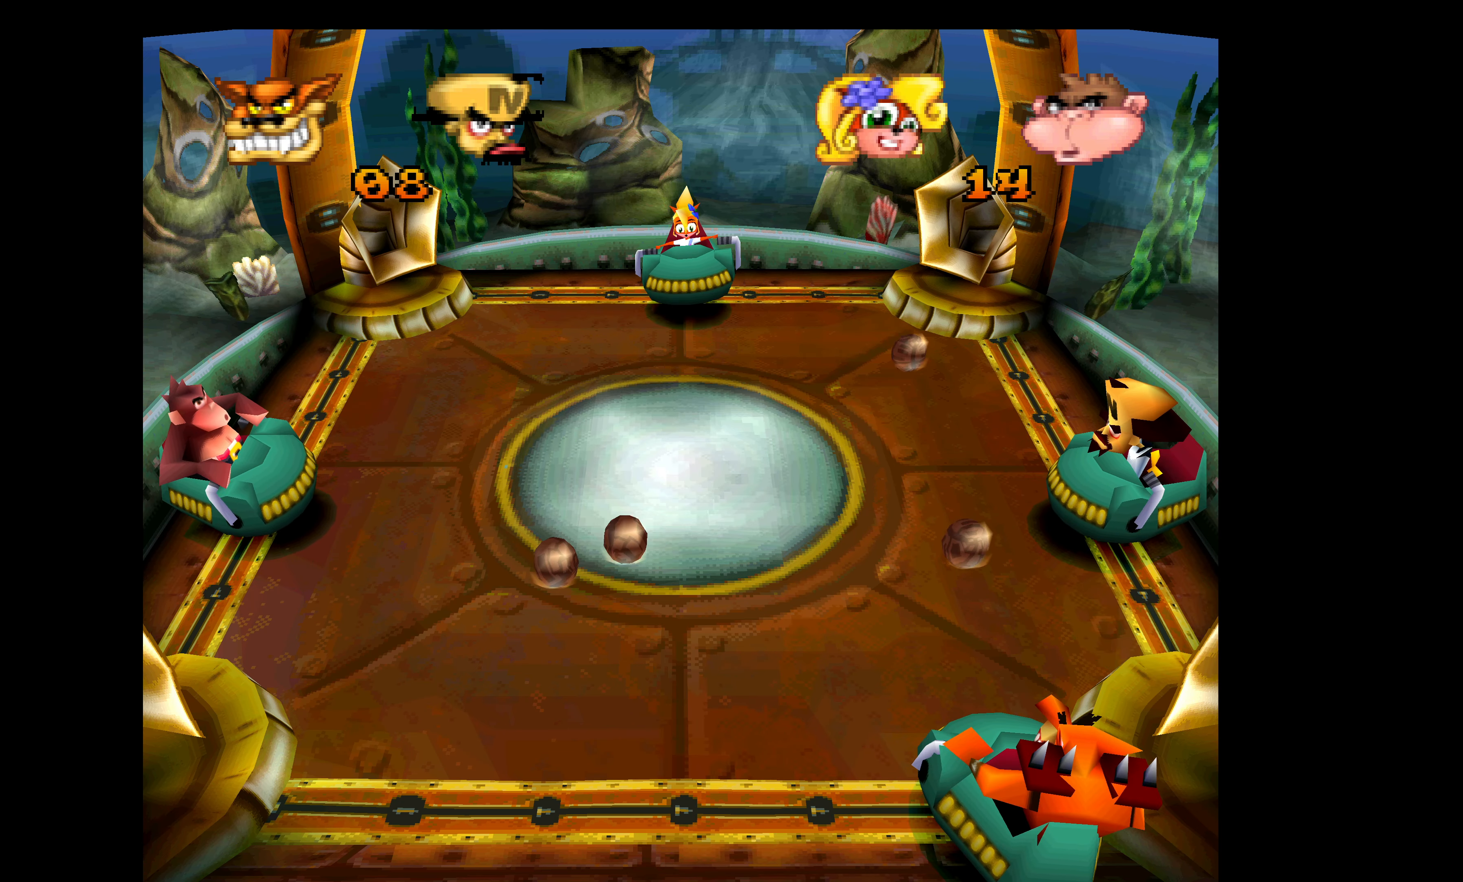
{"buttons": [], "left_stick": "center", "events": []}
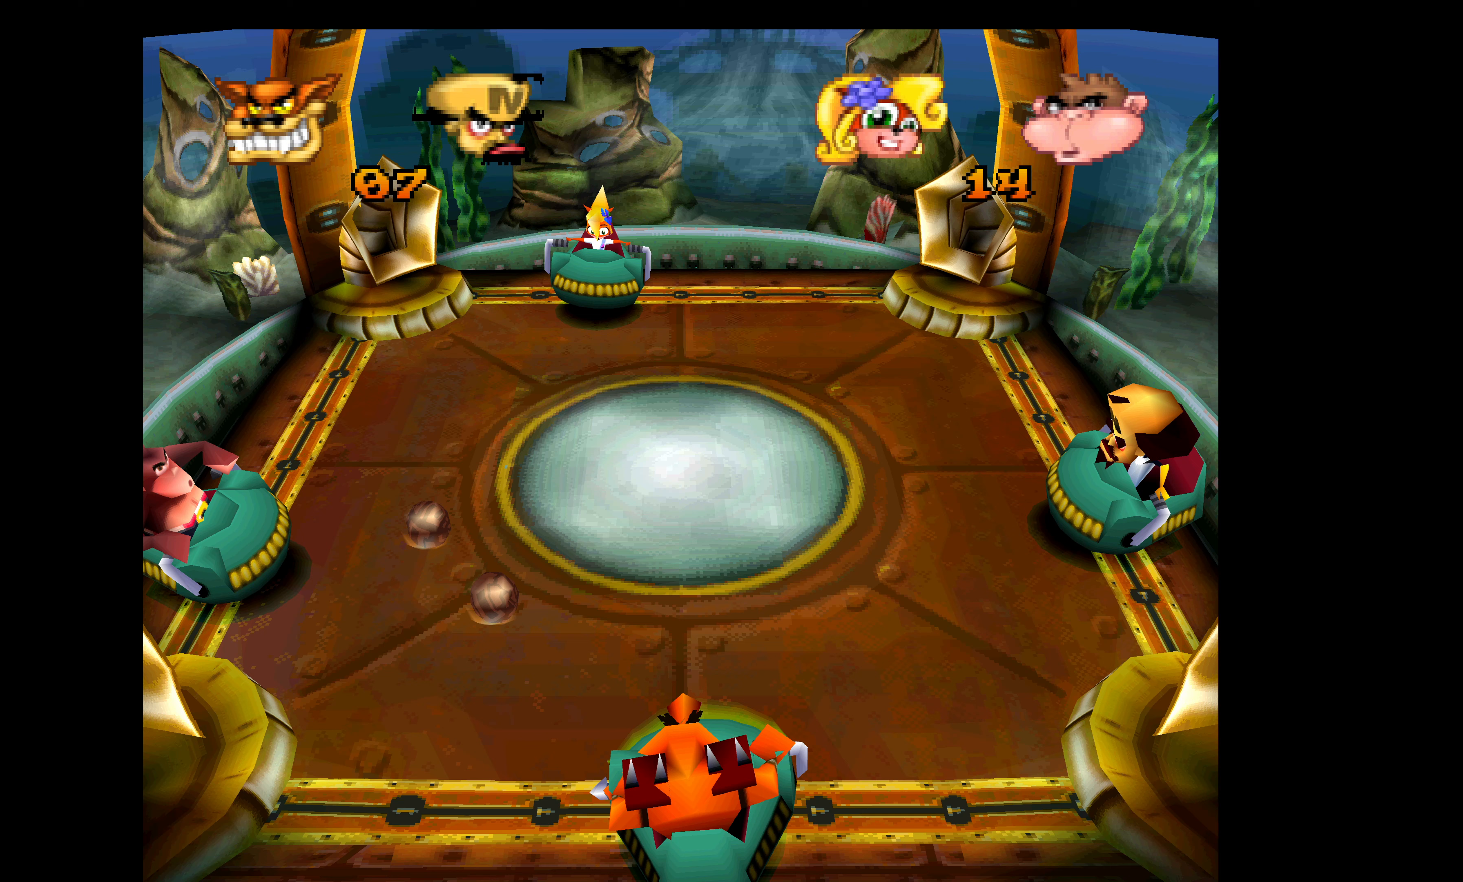
{"buttons": [], "left_stick": "center", "events": []}
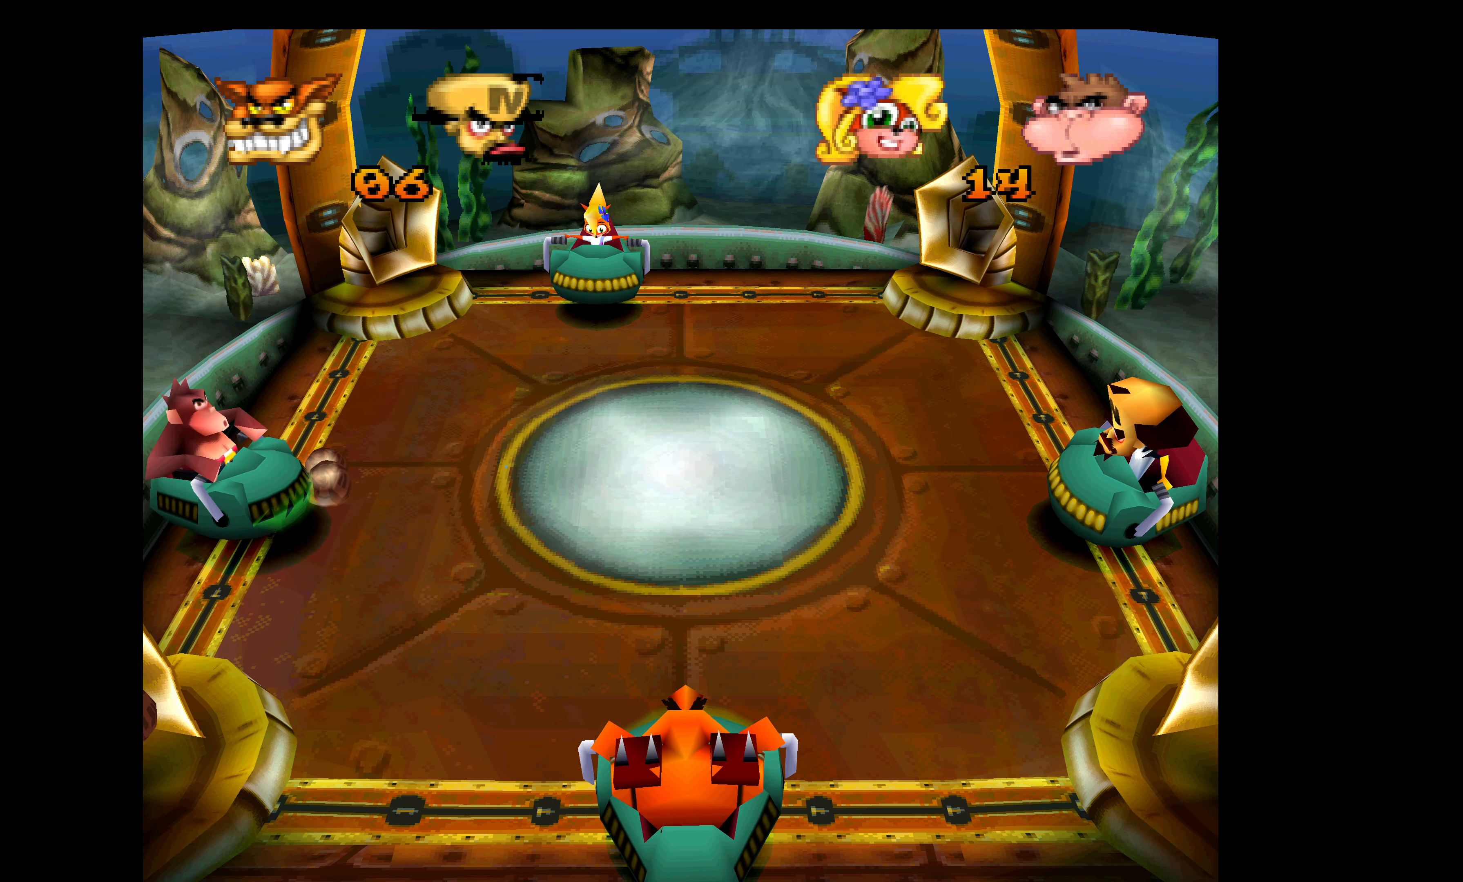
{"buttons": [], "left_stick": "center", "events": []}
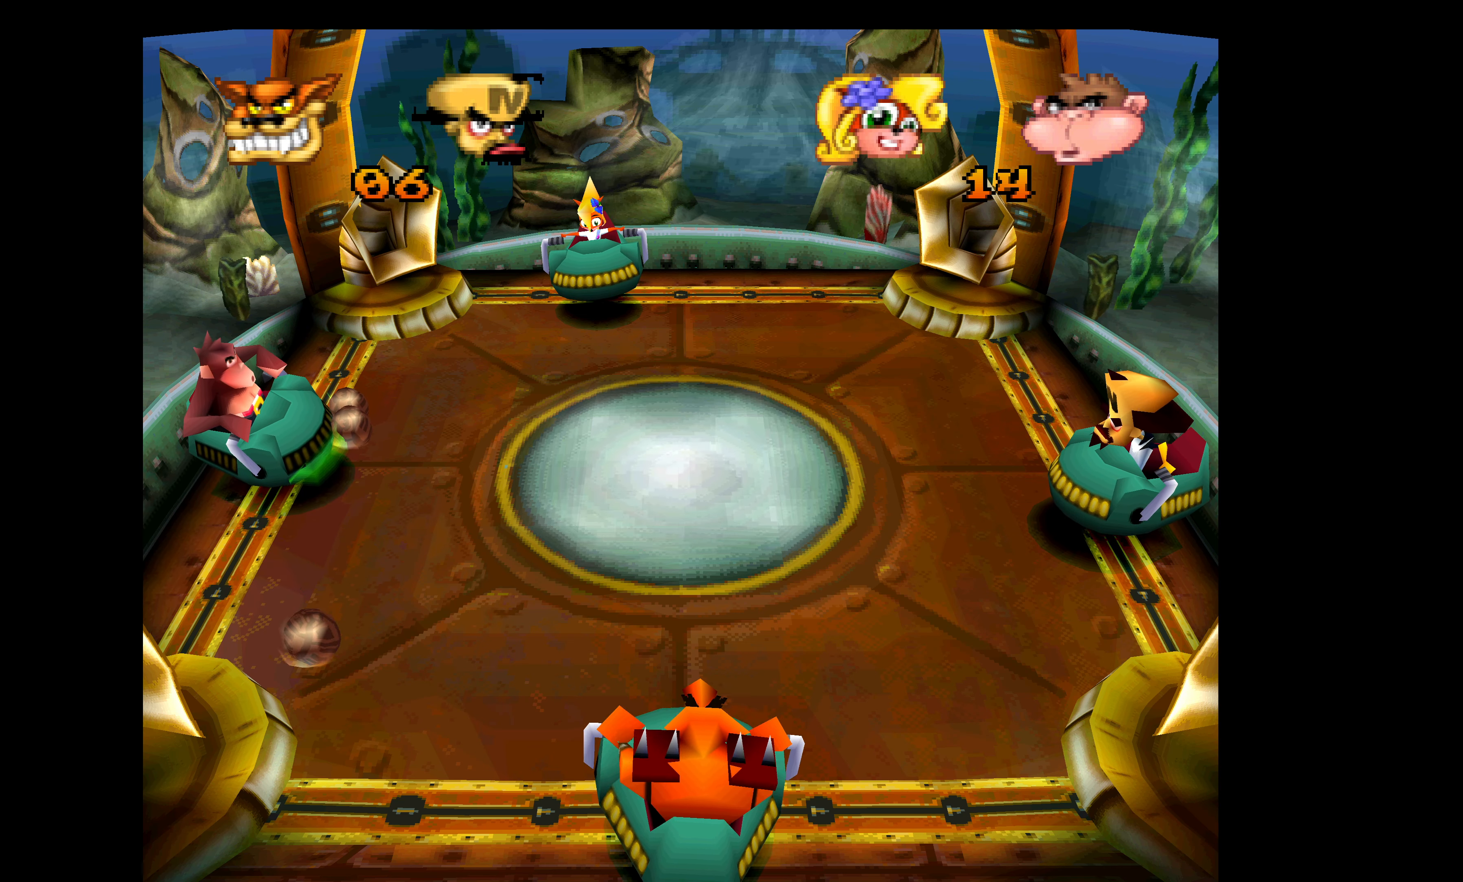
{"buttons": [], "left_stick": "center", "events": []}
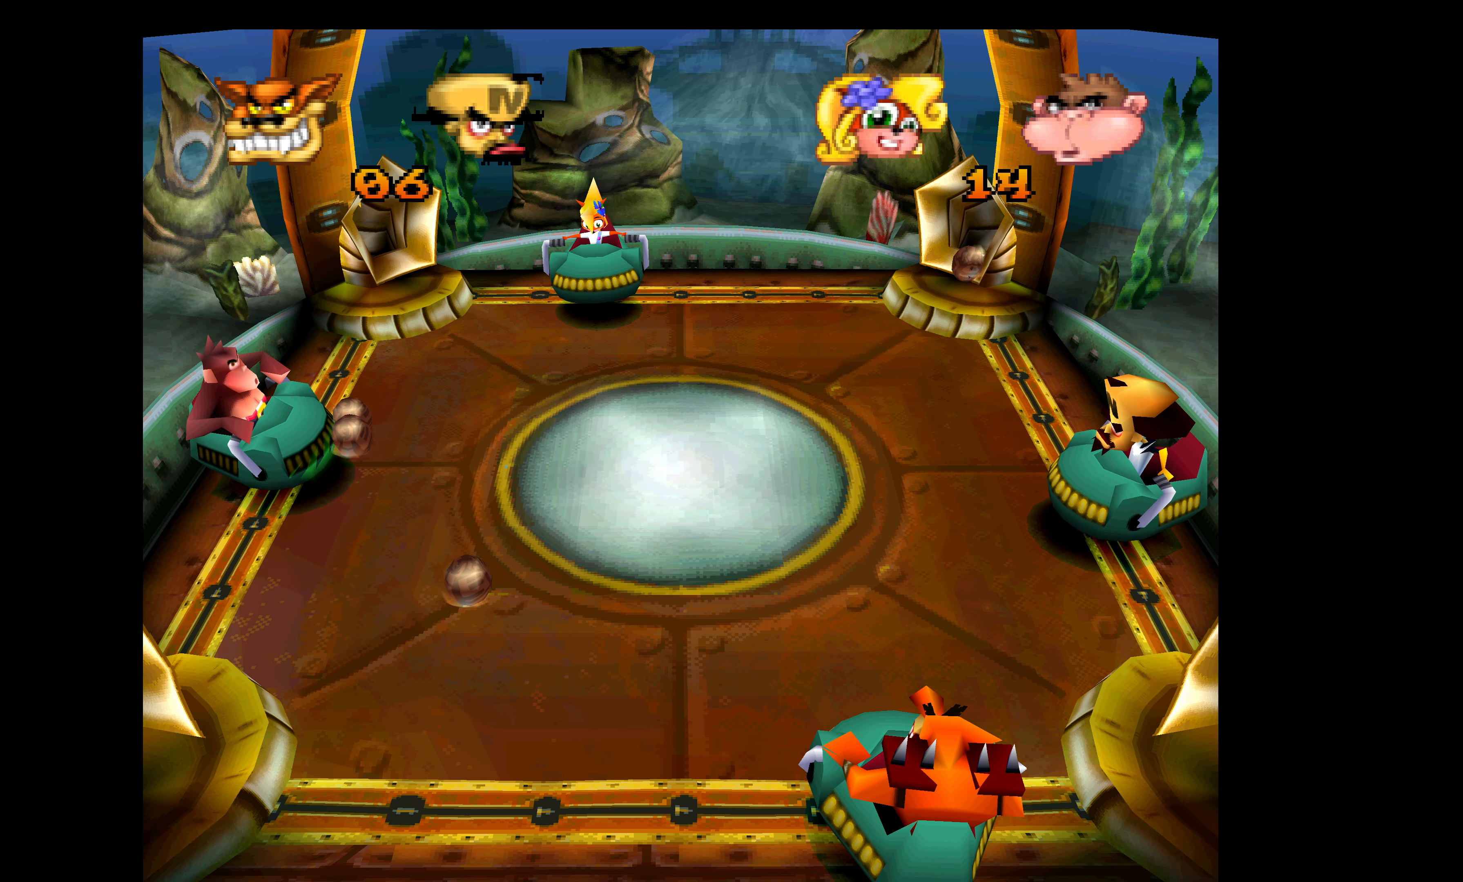
{"buttons": [], "left_stick": "center", "events": []}
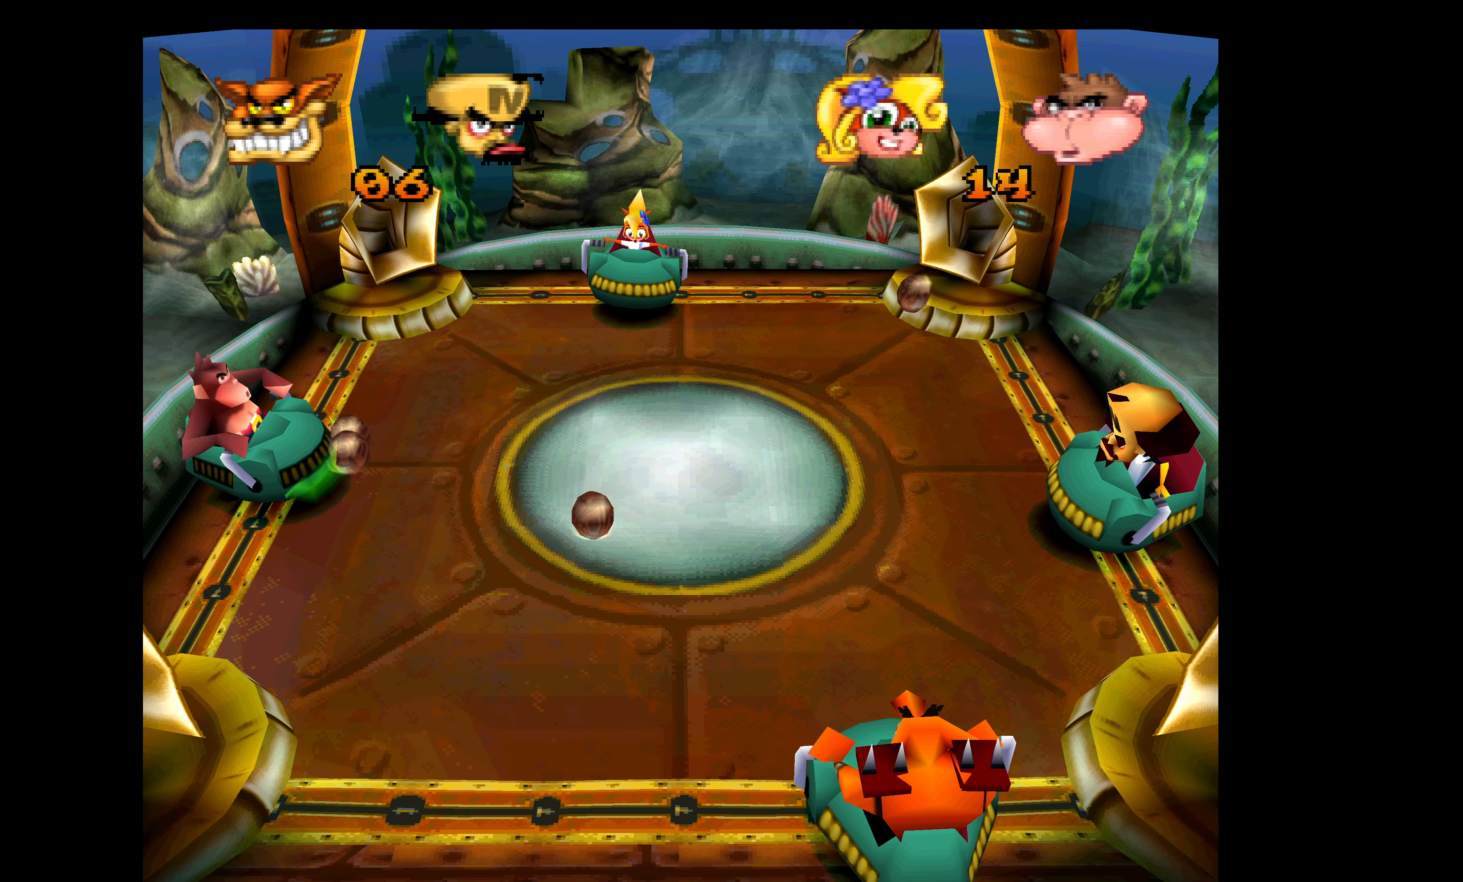
{"buttons": [], "left_stick": "center", "events": []}
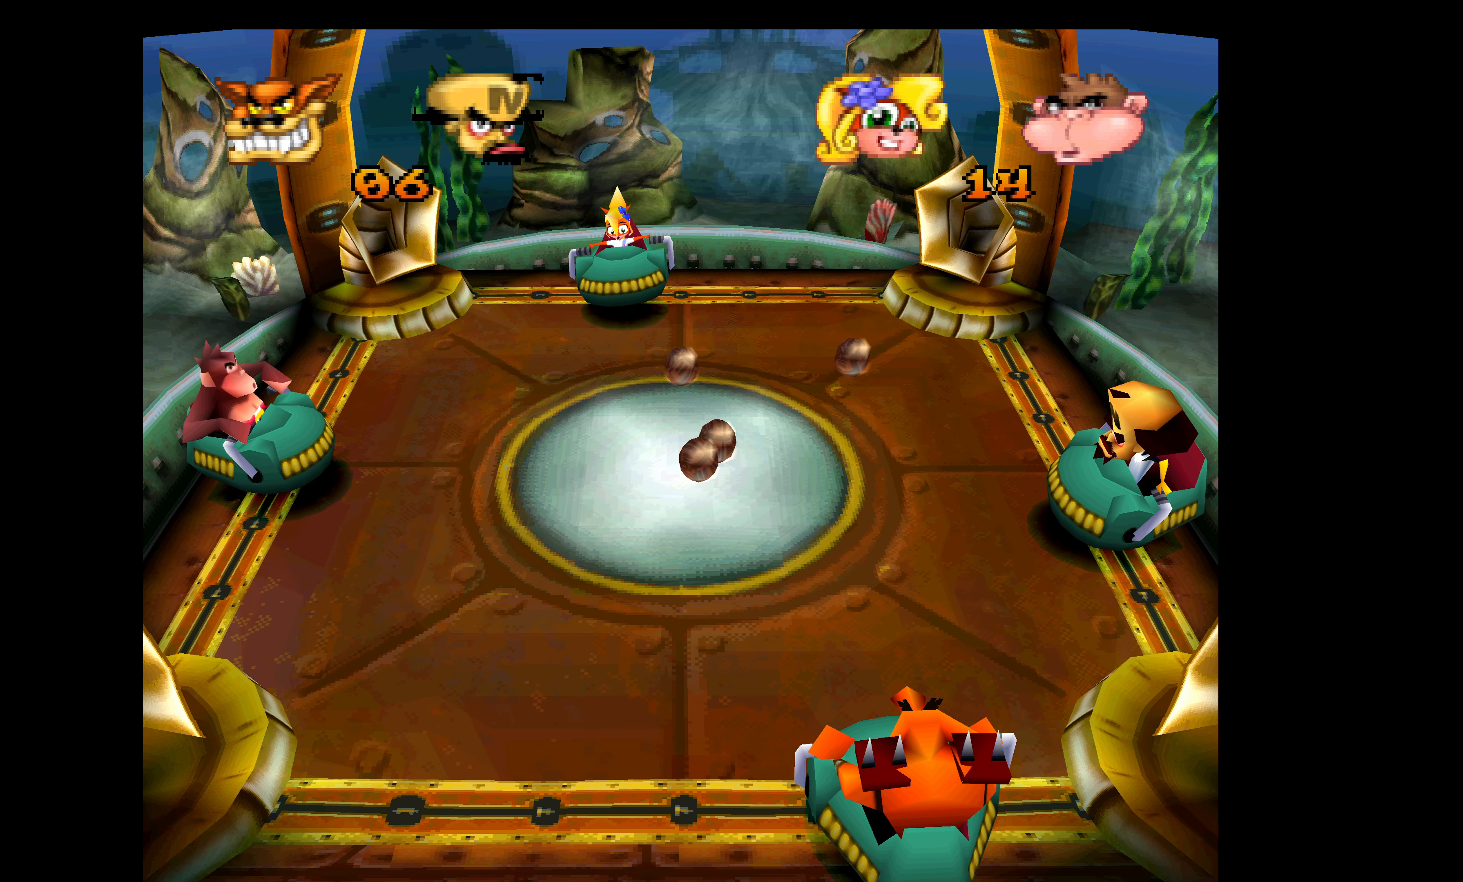
{"buttons": ["CROSS"], "left_stick": "center", "events": [[117, "DPAD_UP", "down"], [200, "CROSS", "down"], [350, "DPAD_UP", "up"]]}
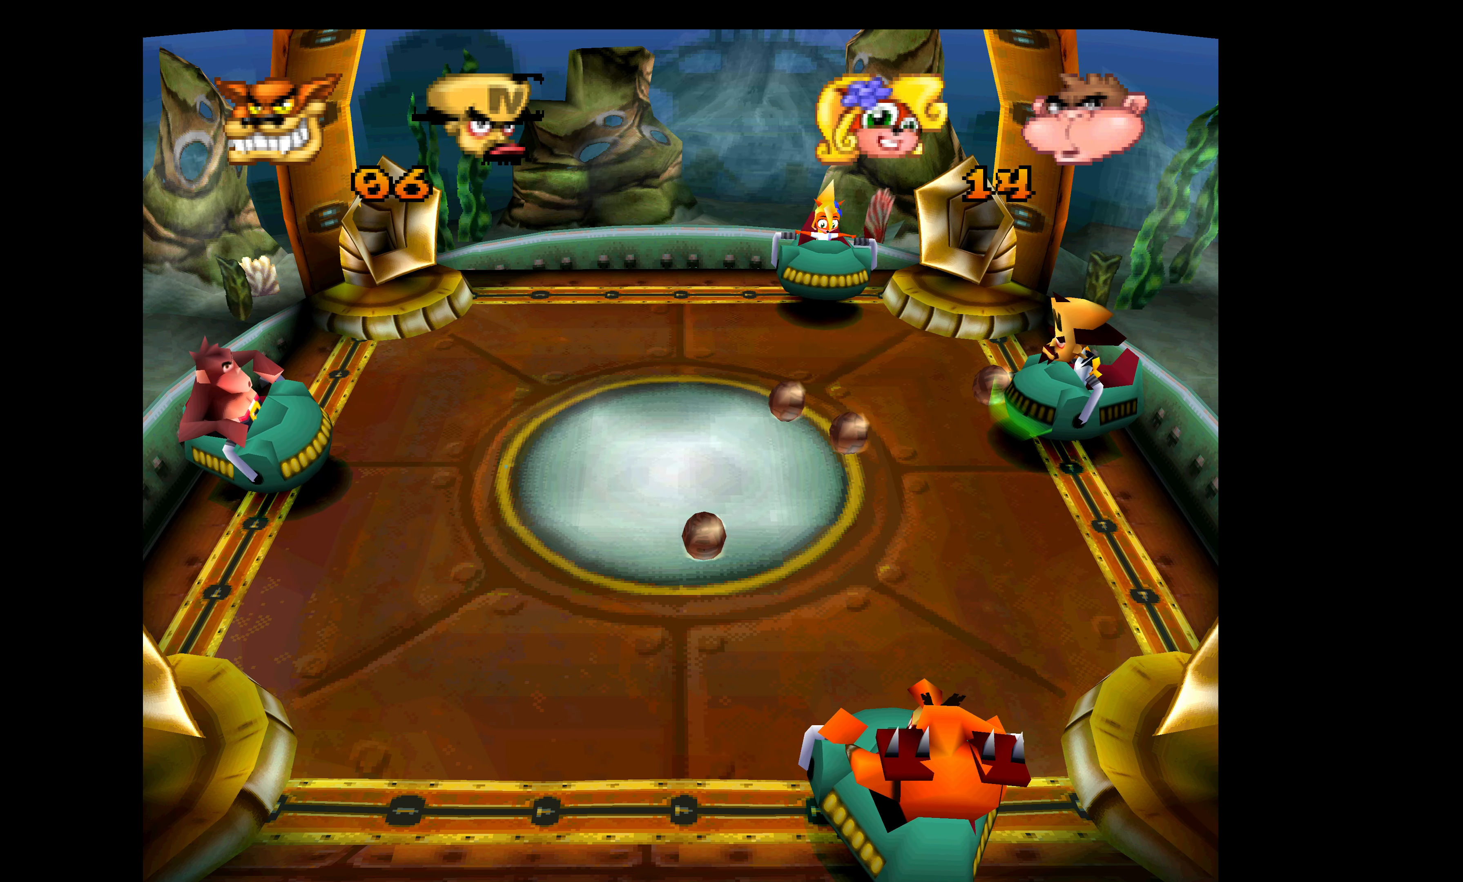
{"buttons": ["CROSS"], "left_stick": "center", "events": []}
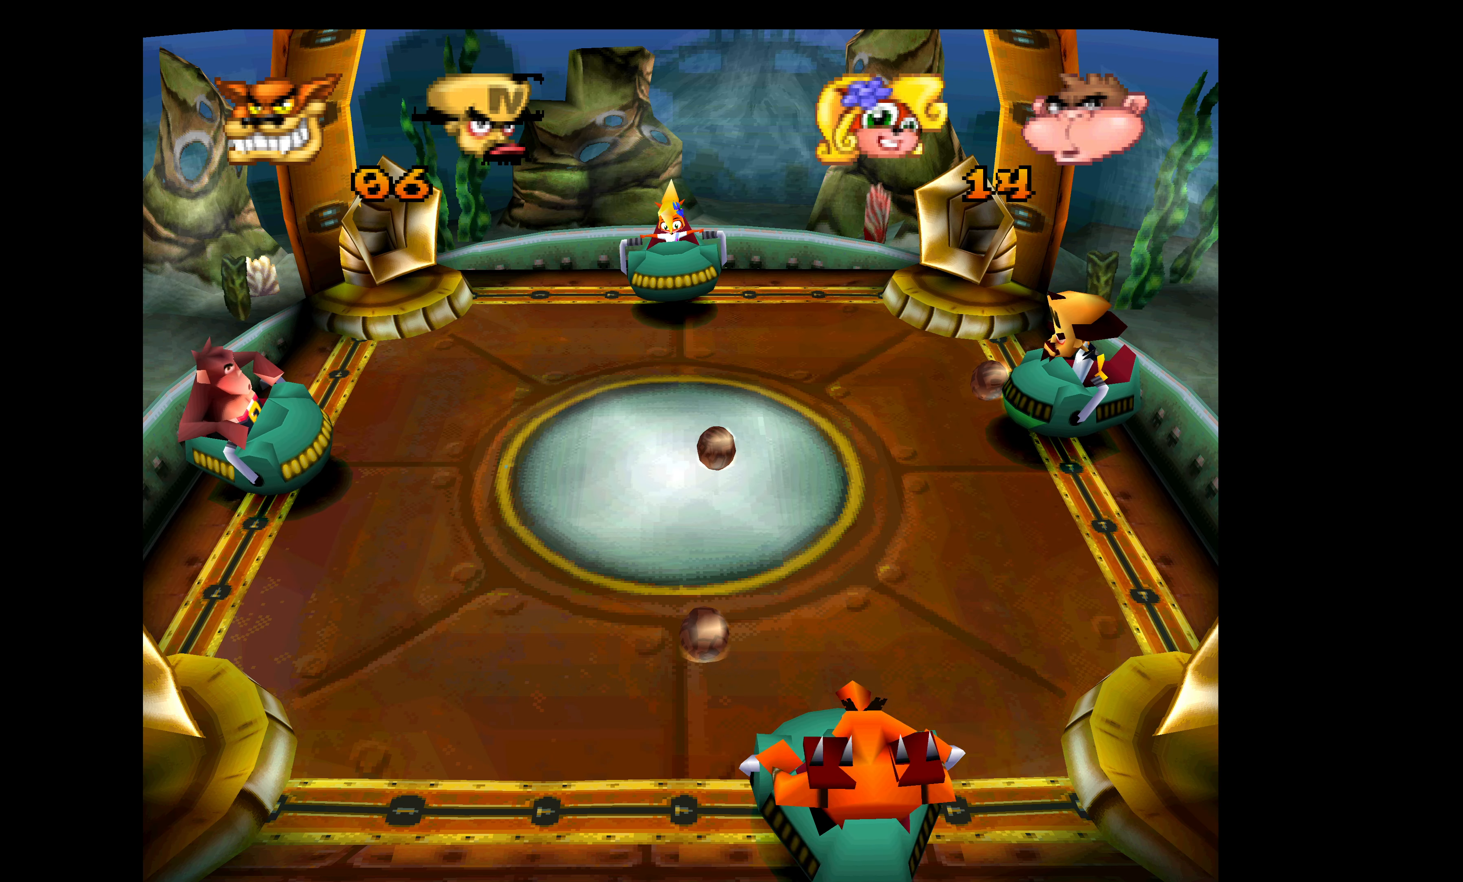
{"buttons": ["CROSS"], "left_stick": "center", "events": []}
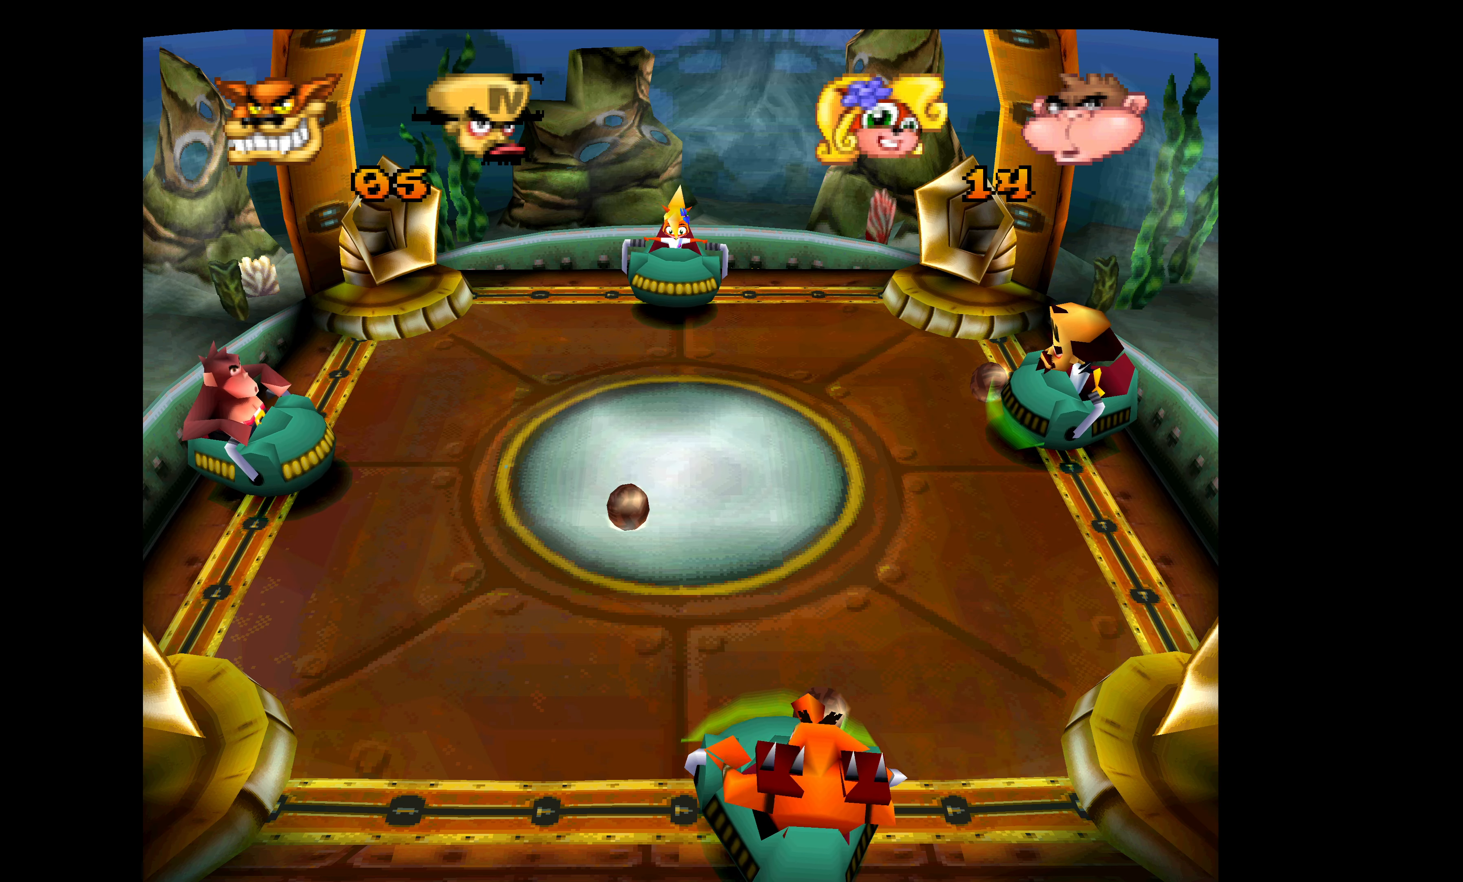
{"buttons": ["CROSS"], "left_stick": "center", "events": [[267, "DPAD_DOWN", "down"], [500, "DPAD_DOWN", "up"]]}
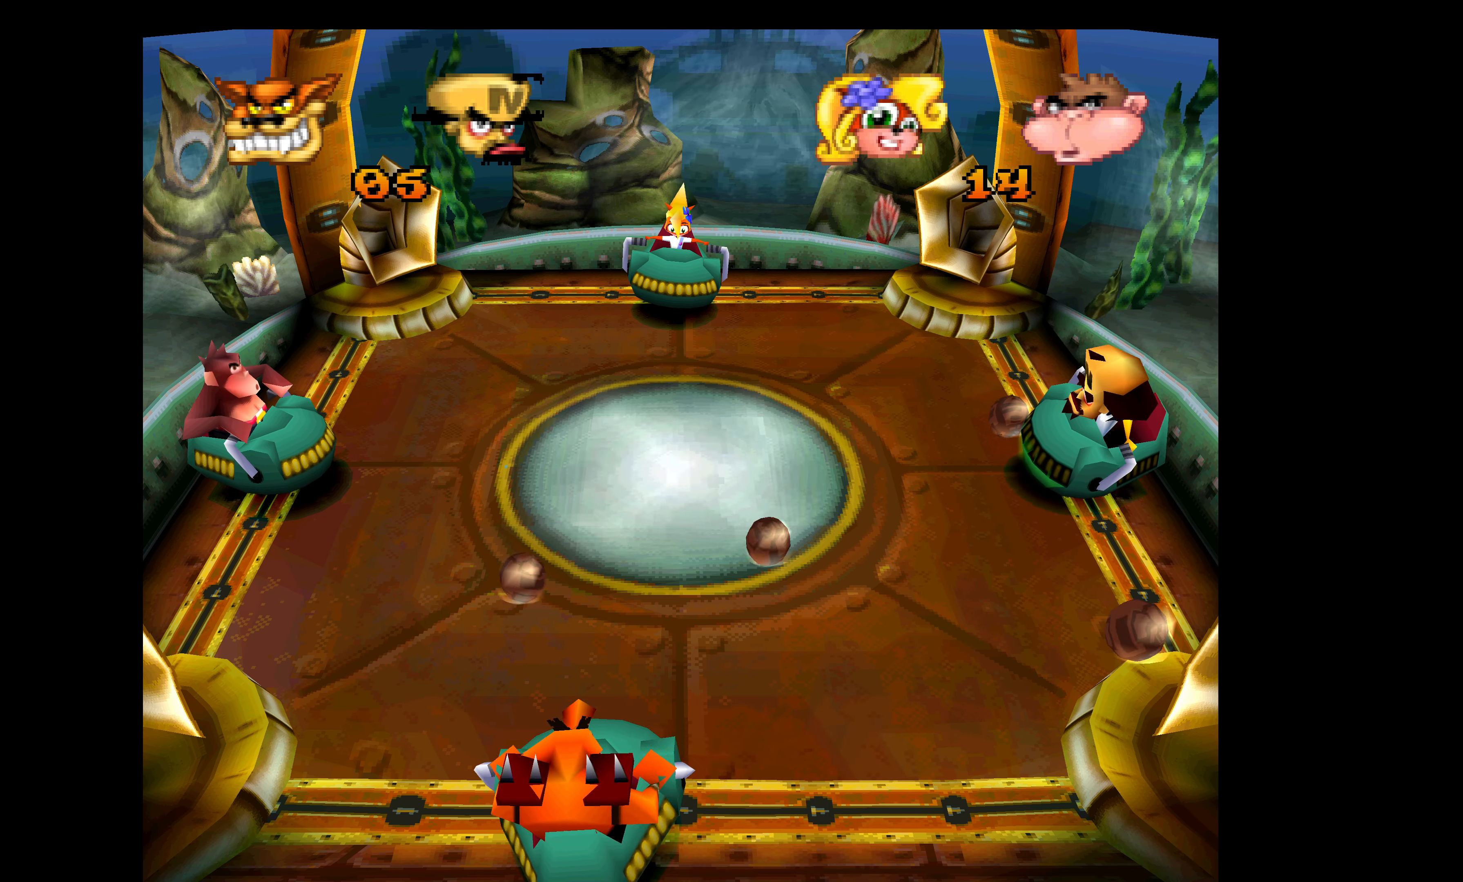
{"buttons": [], "left_stick": "center", "events": [[67, "DPAD_UP", "down"], [467, "CROSS", "up"], [500, "DPAD_UP", "up"]]}
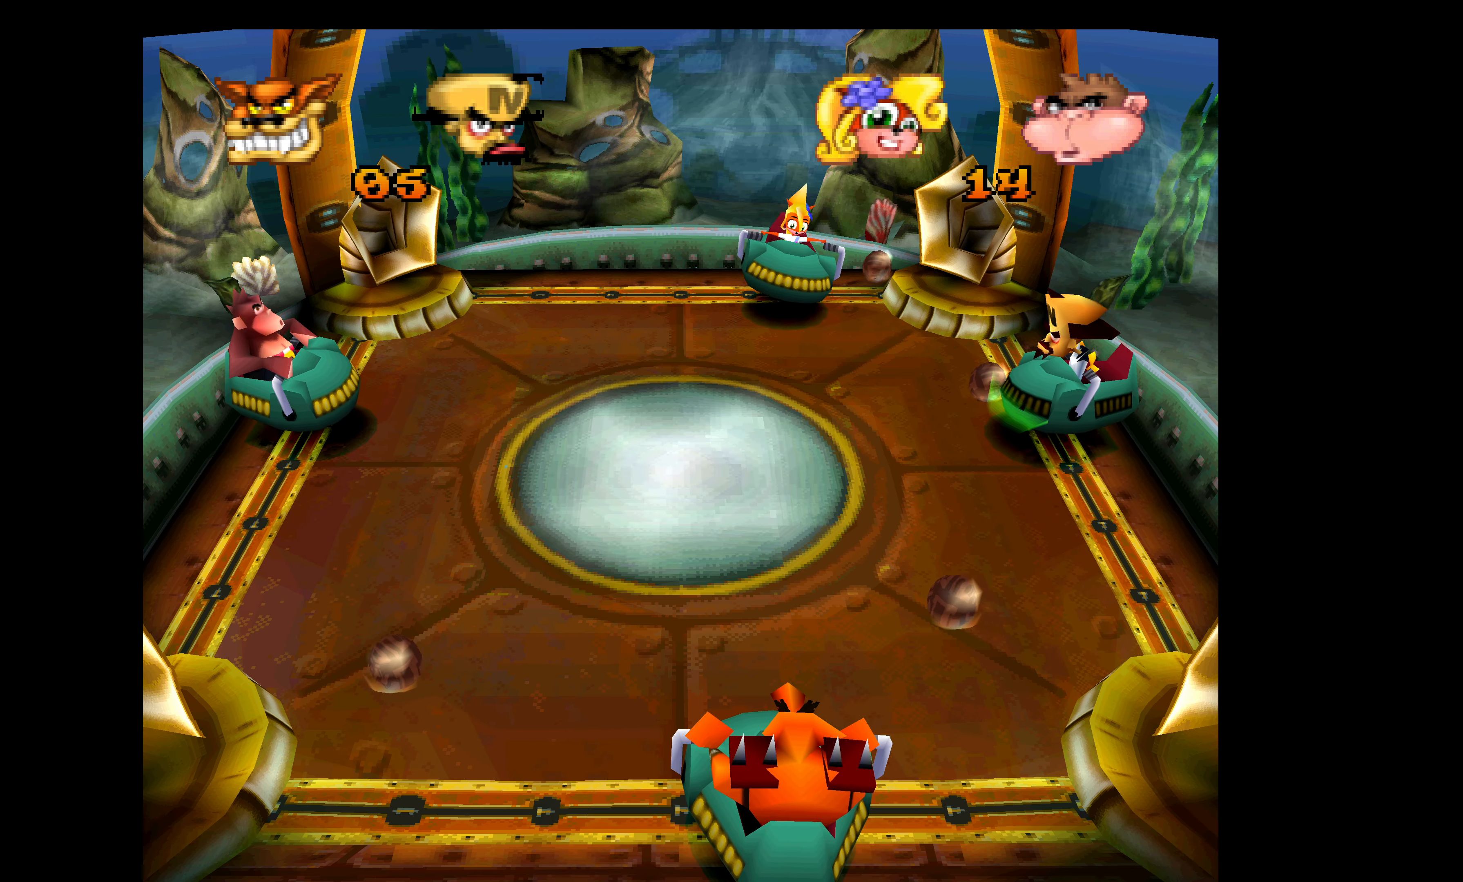
{"buttons": [], "left_stick": "center", "events": [[84, "DPAD_DOWN", "down"], [334, "DPAD_DOWN", "up"]]}
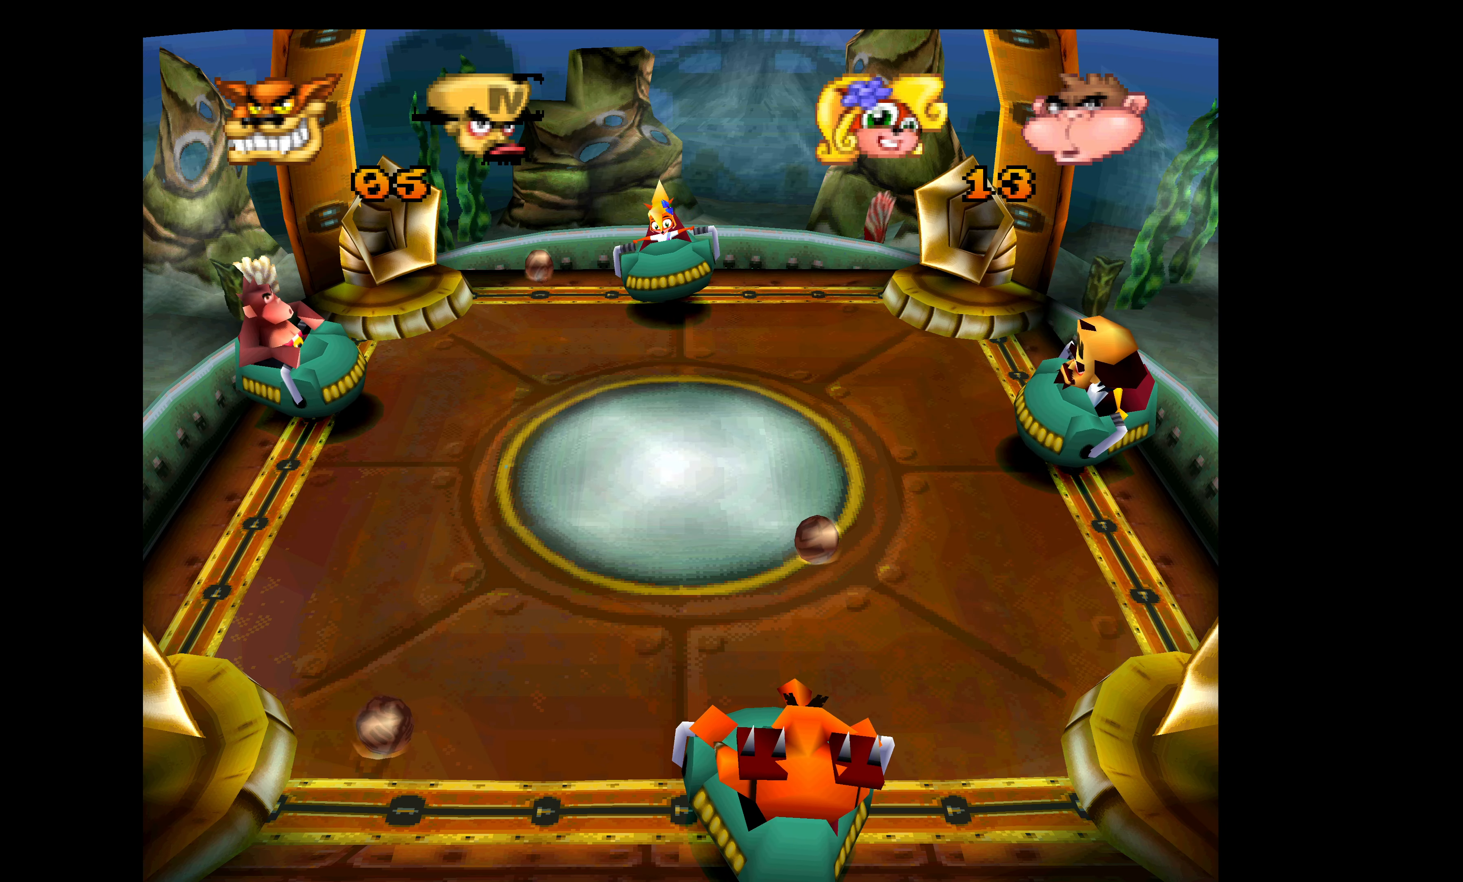
{"buttons": [], "left_stick": "center", "events": []}
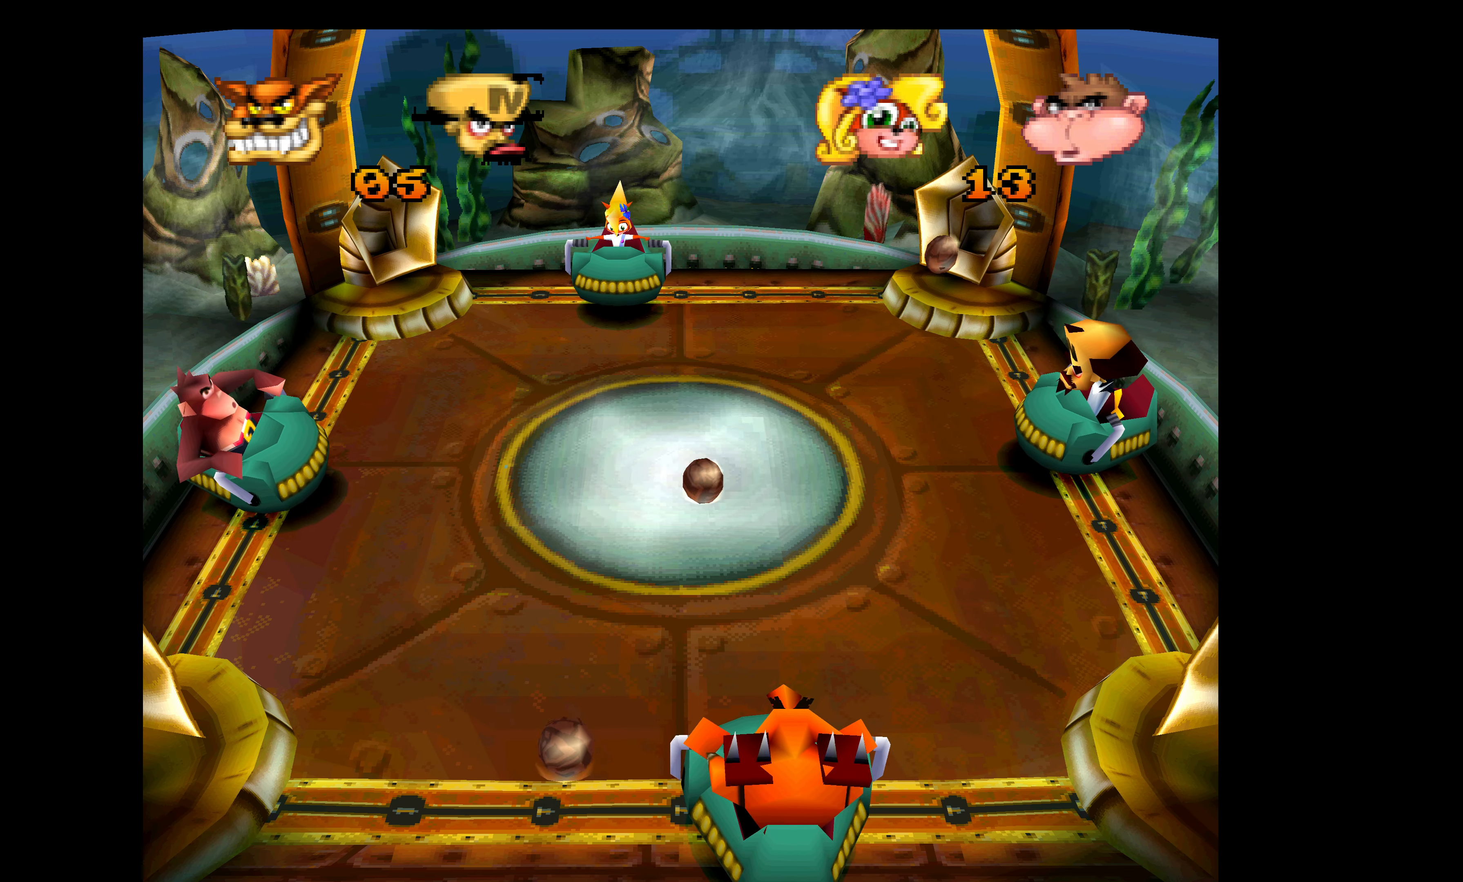
{"buttons": [], "left_stick": "center", "events": []}
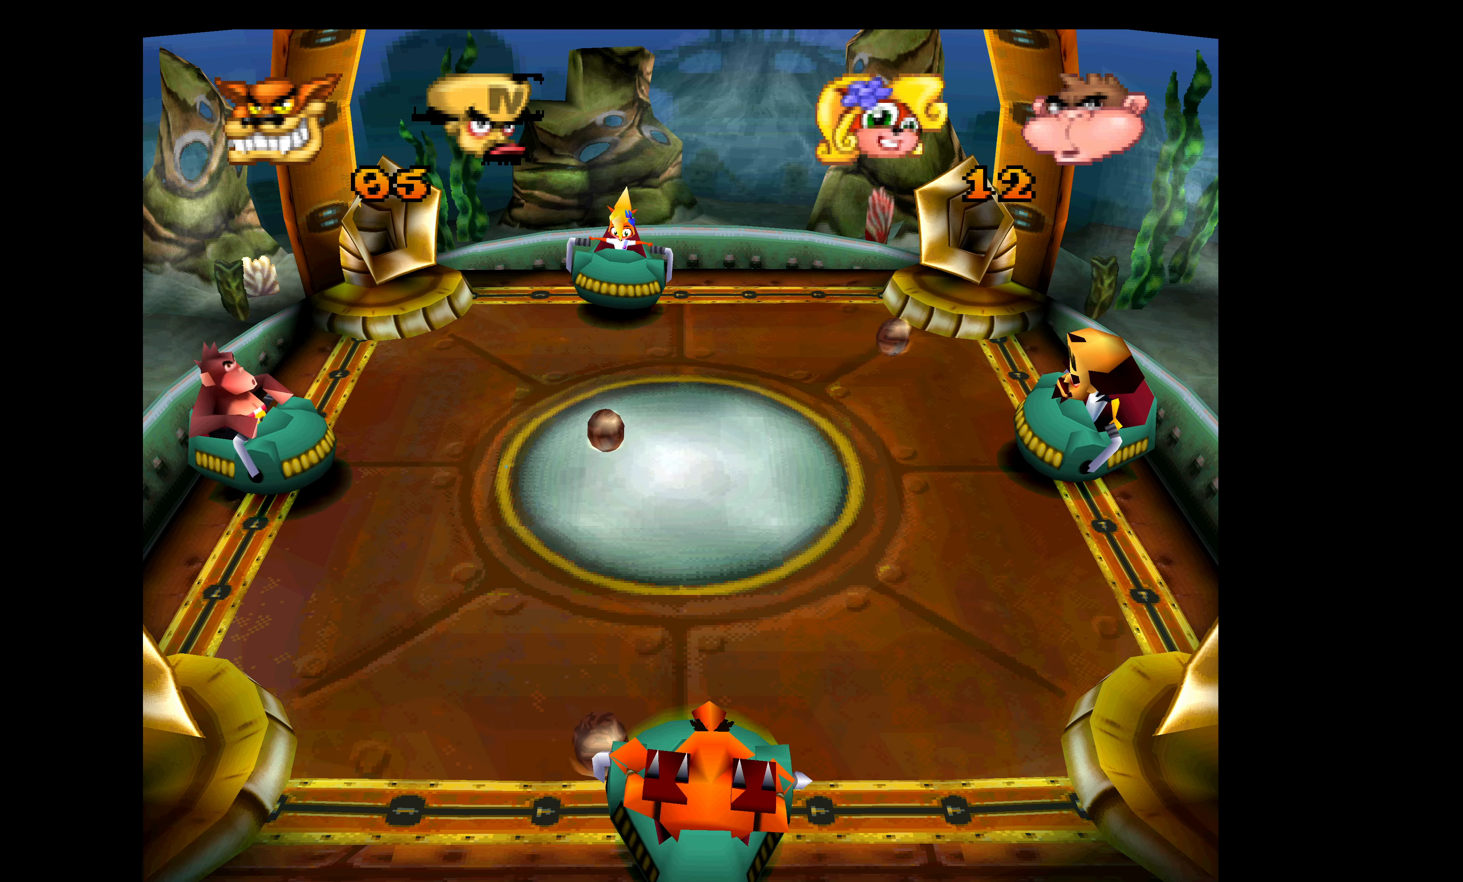
{"buttons": ["DPAD_DOWN"], "left_stick": "center", "events": [[484, "DPAD_DOWN", "down"]]}
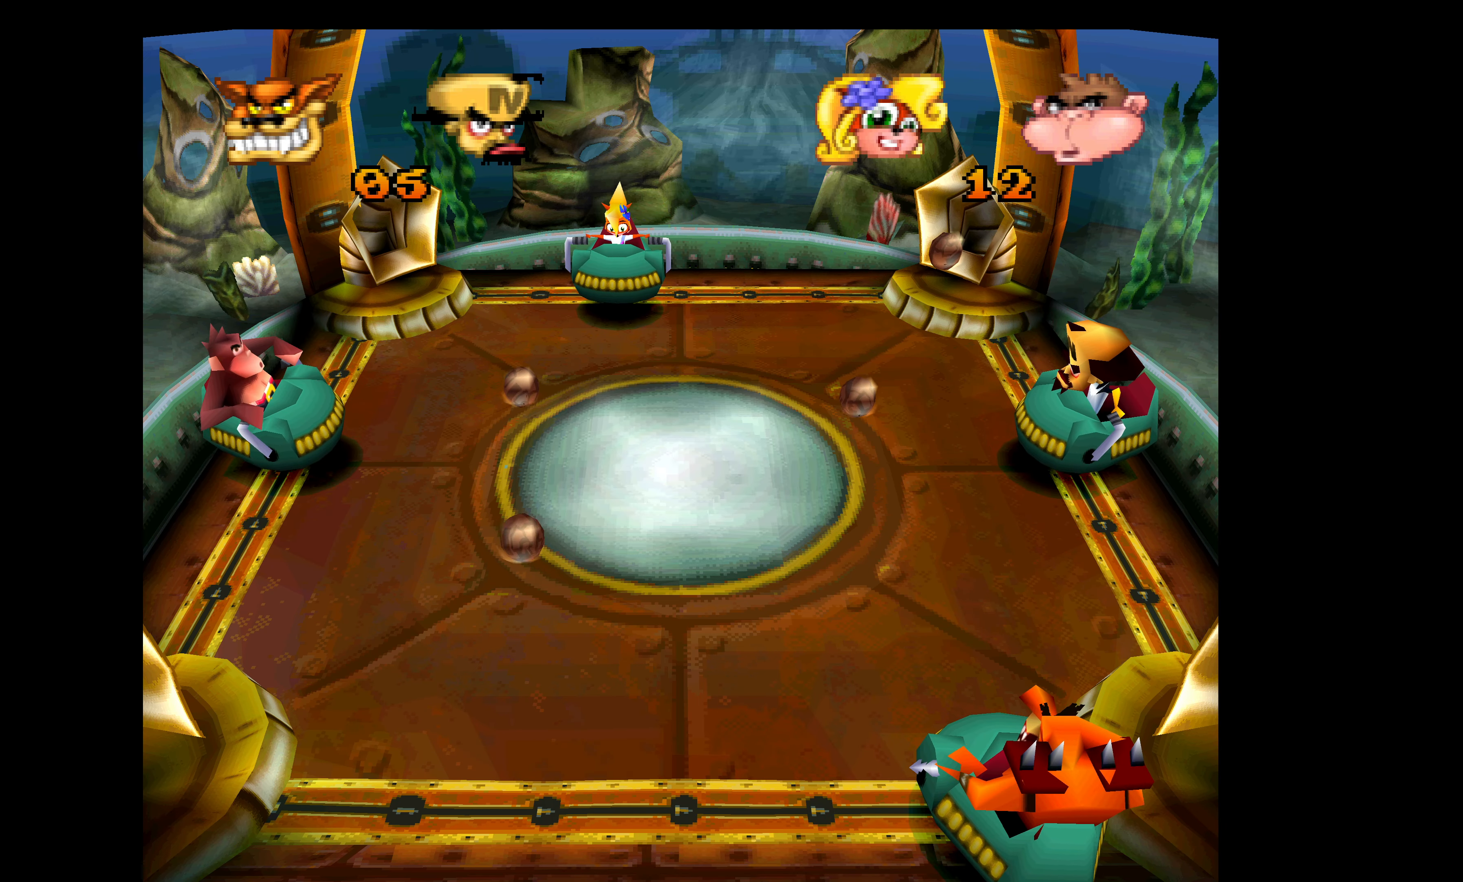
{"buttons": [], "left_stick": "center", "events": [[100, "DPAD_DOWN", "up"]]}
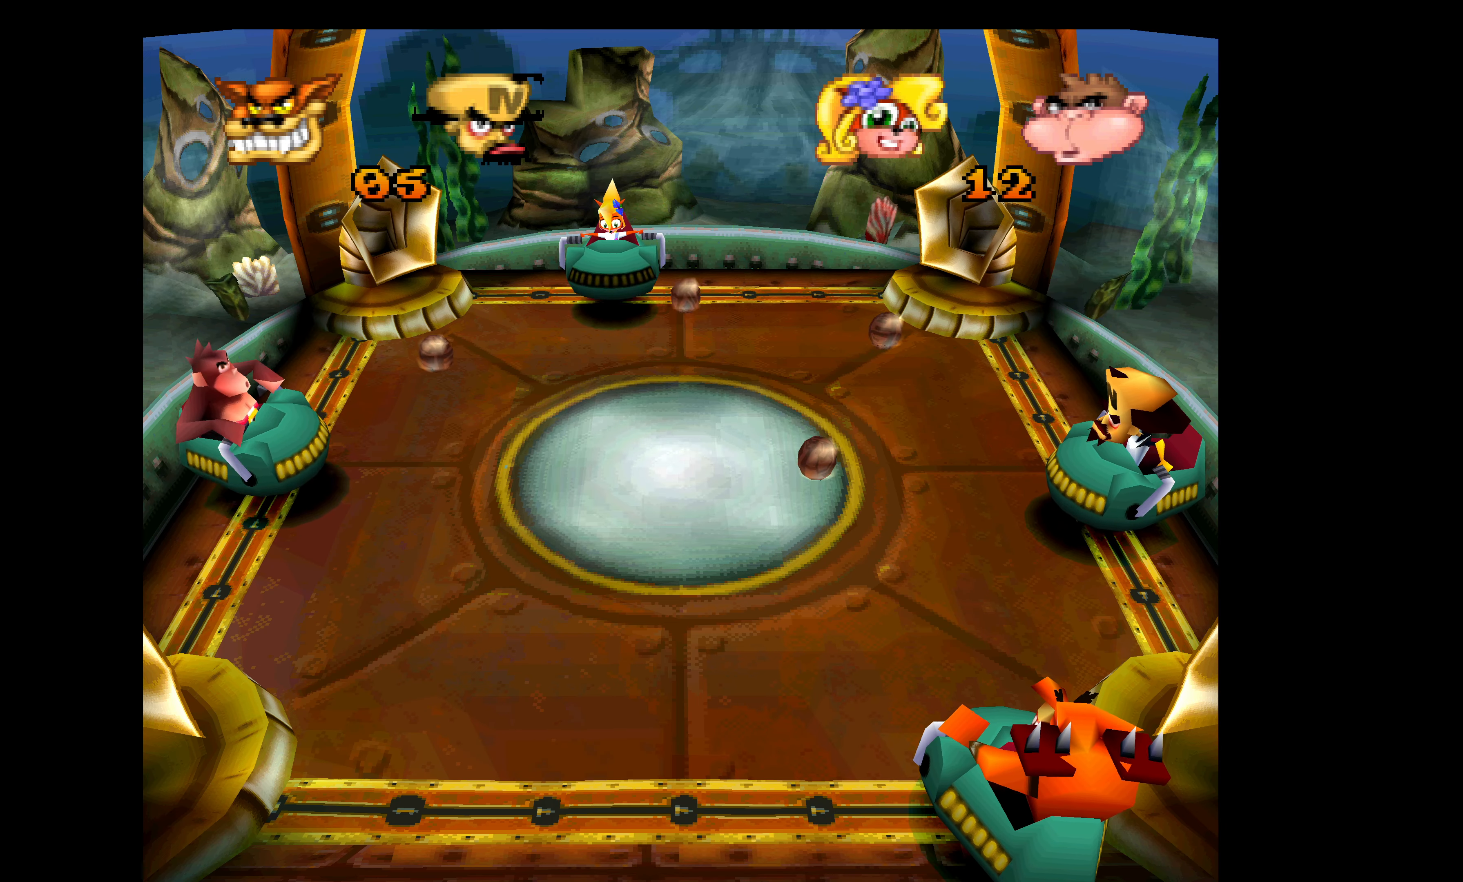
{"buttons": ["CROSS"], "left_stick": "center", "events": [[267, "DPAD_UP", "down"], [367, "CROSS", "down"], [400, "DPAD_UP", "up"]]}
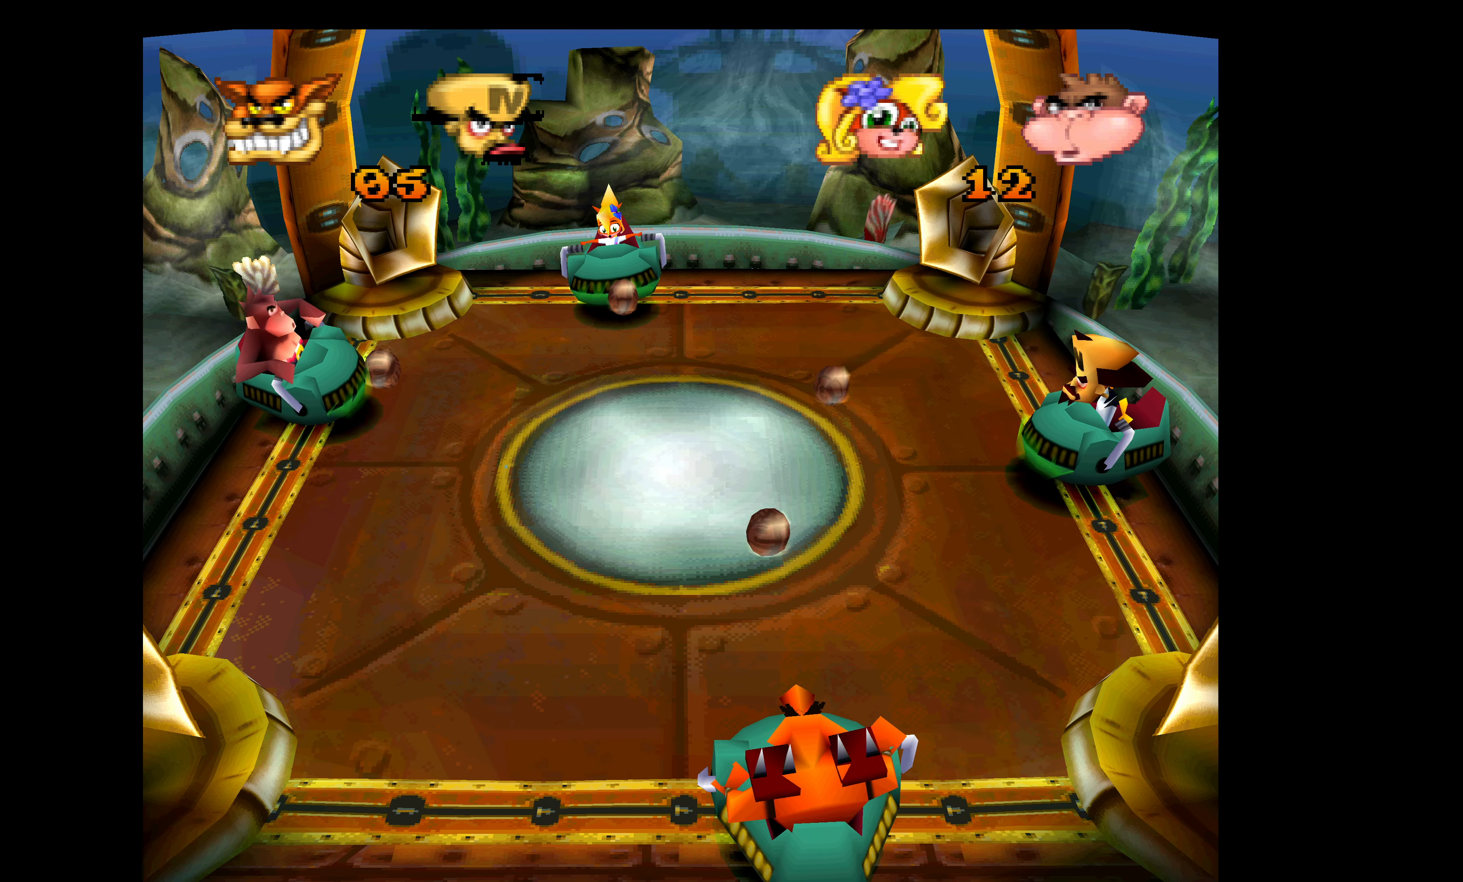
{"buttons": ["CROSS"], "left_stick": "center", "events": [[84, "DPAD_DOWN", "down"], [234, "DPAD_DOWN", "up"]]}
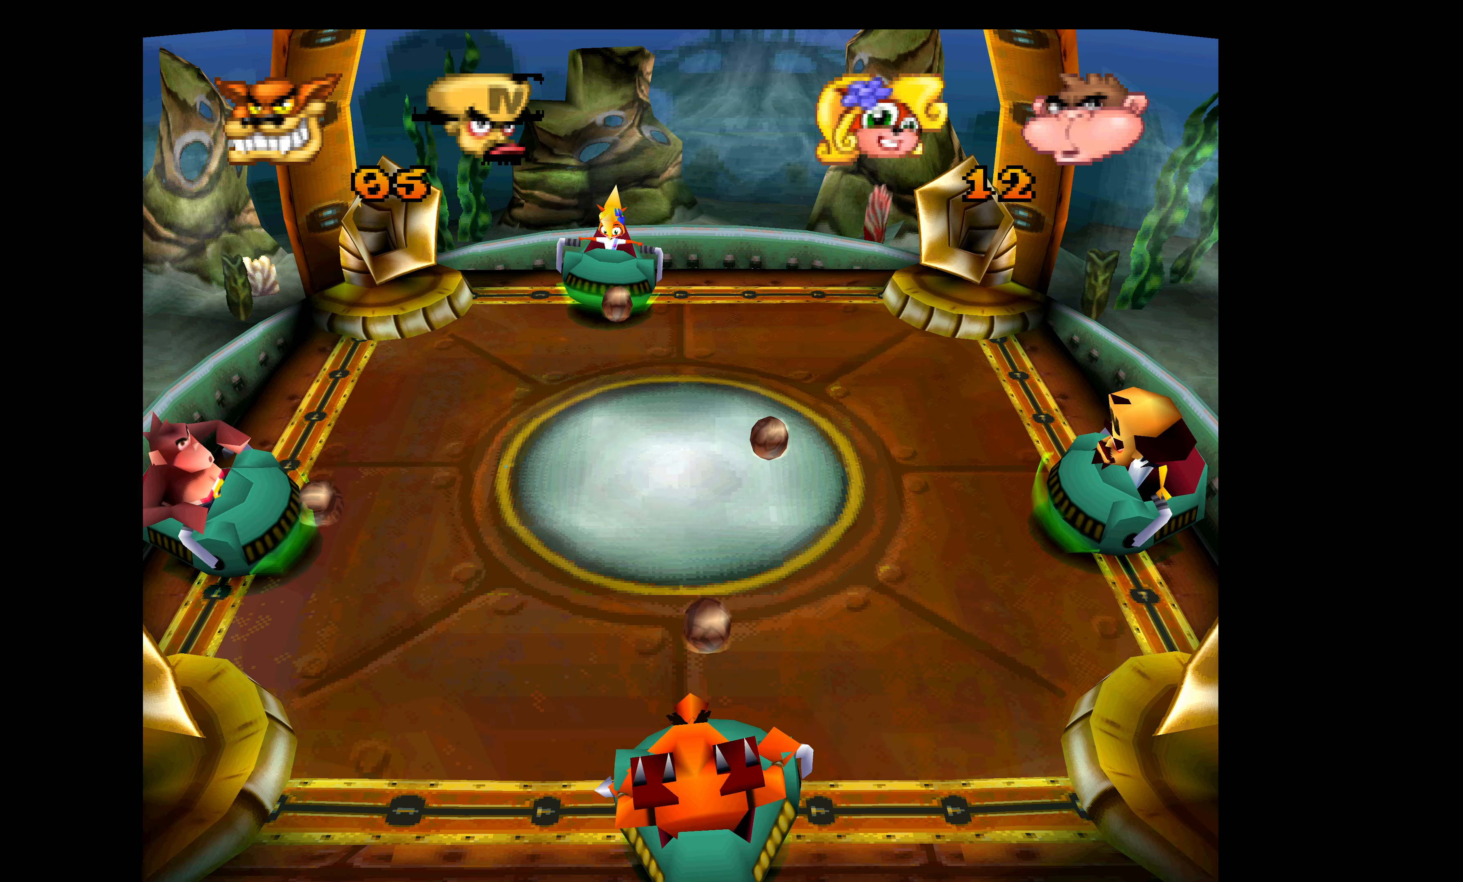
{"buttons": ["CROSS"], "left_stick": "center", "events": []}
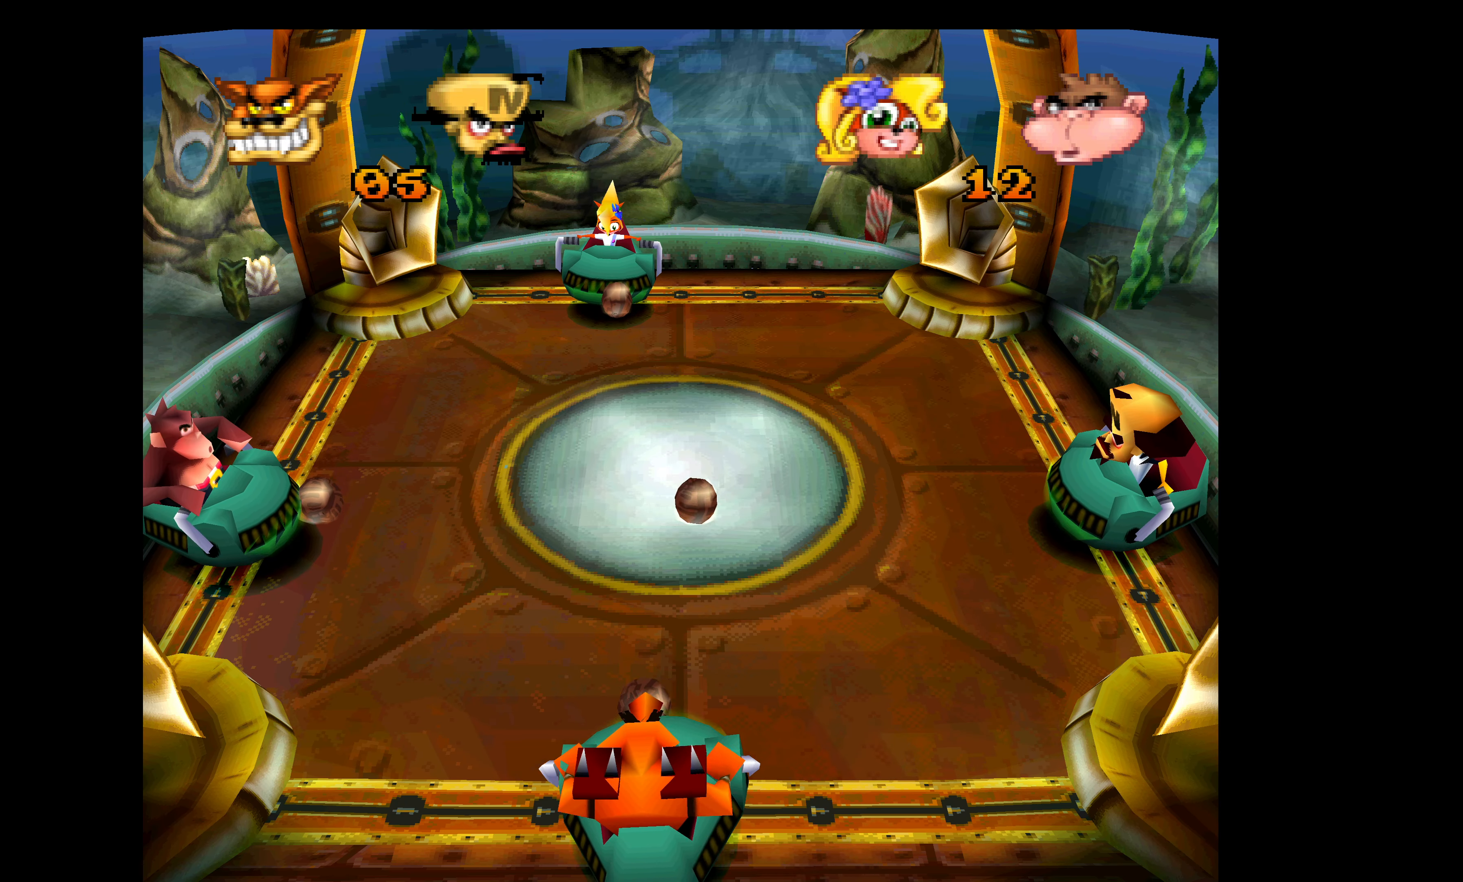
{"buttons": ["CROSS"], "left_stick": "center", "events": []}
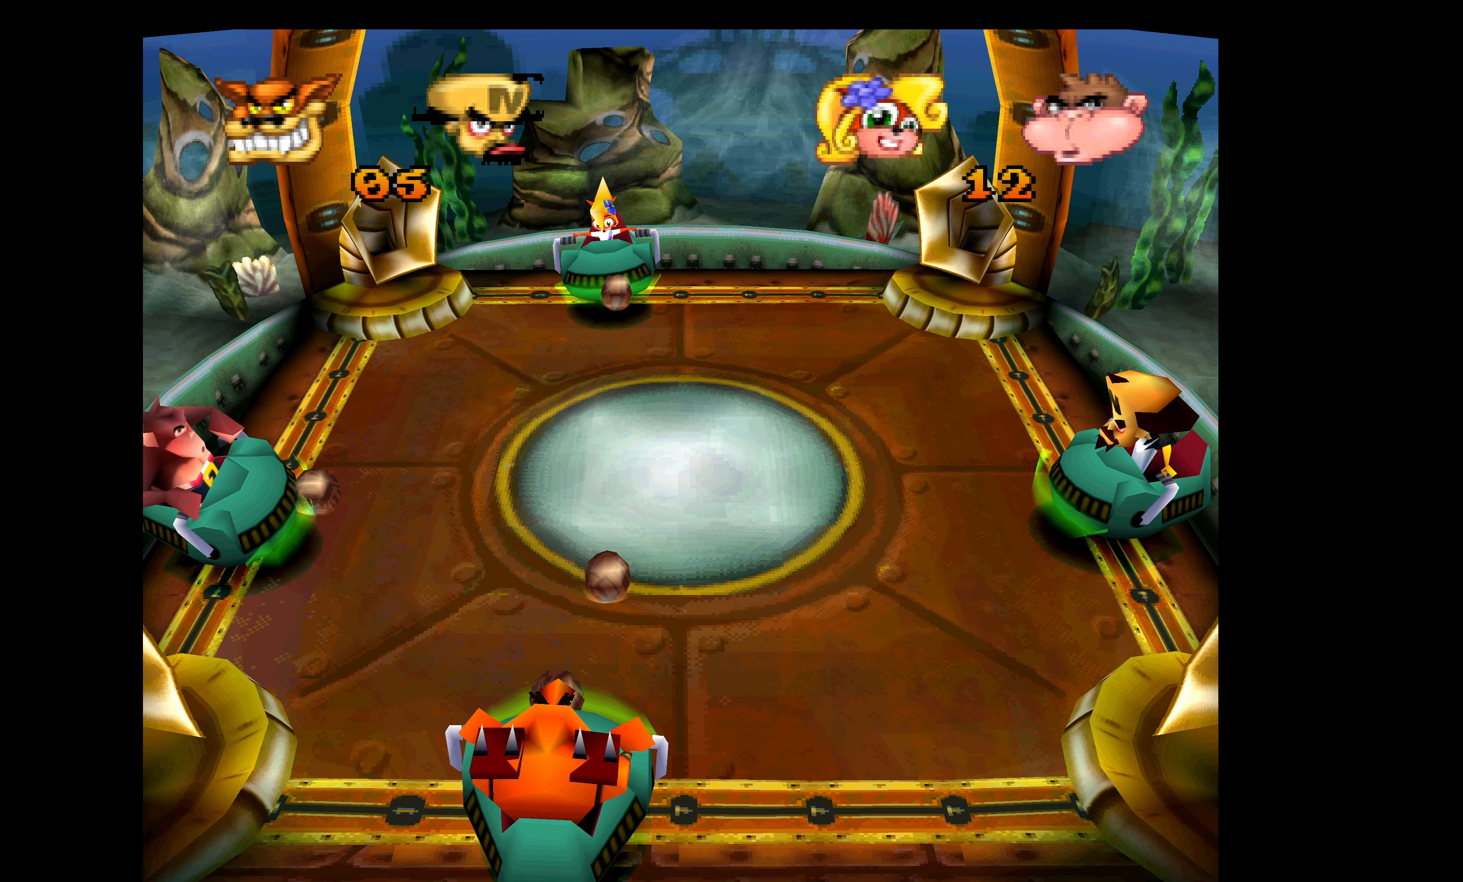
{"buttons": ["CROSS"], "left_stick": "center", "events": []}